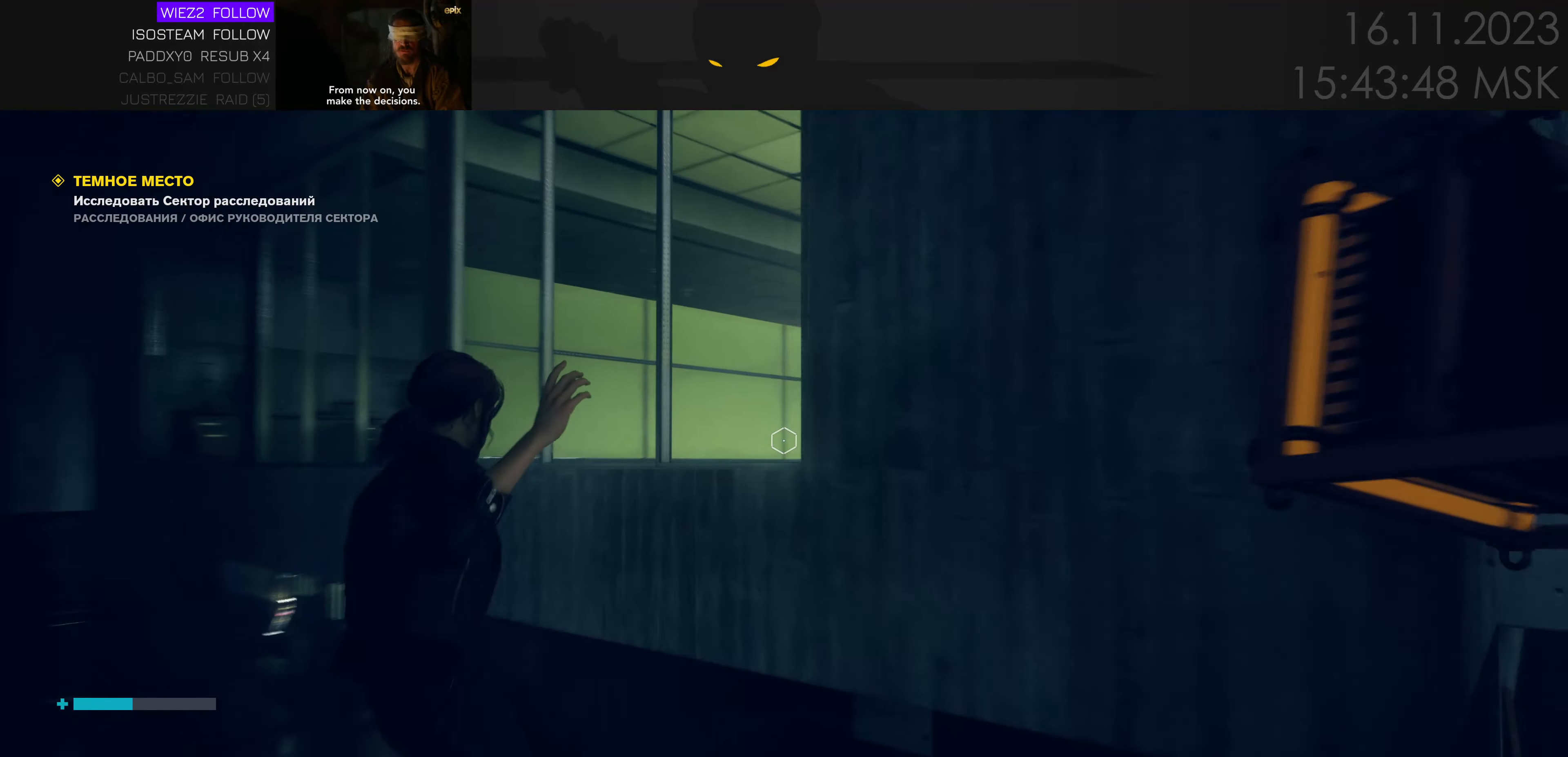
Gameplay with keyboard and mouse; each line is a JSON object with the keys held at the frame after it. "events" lists presses ("down") and releases ("up") of "1", "2", "3", "4", "a", "alt", "c", "caps_lock", "ctrl", "d", "e", "f", "q", "r", "s", "shift", "space", "super", "tab", "tilde", "v", "w", "x" and "z" between this image and that frame as [ms after this image, input, new state], when the widget could be followed in between. No other keys are recorded. Mouse movement is not recorded. Not read: mouse_wheel.
{"keys": ["a"], "events": []}
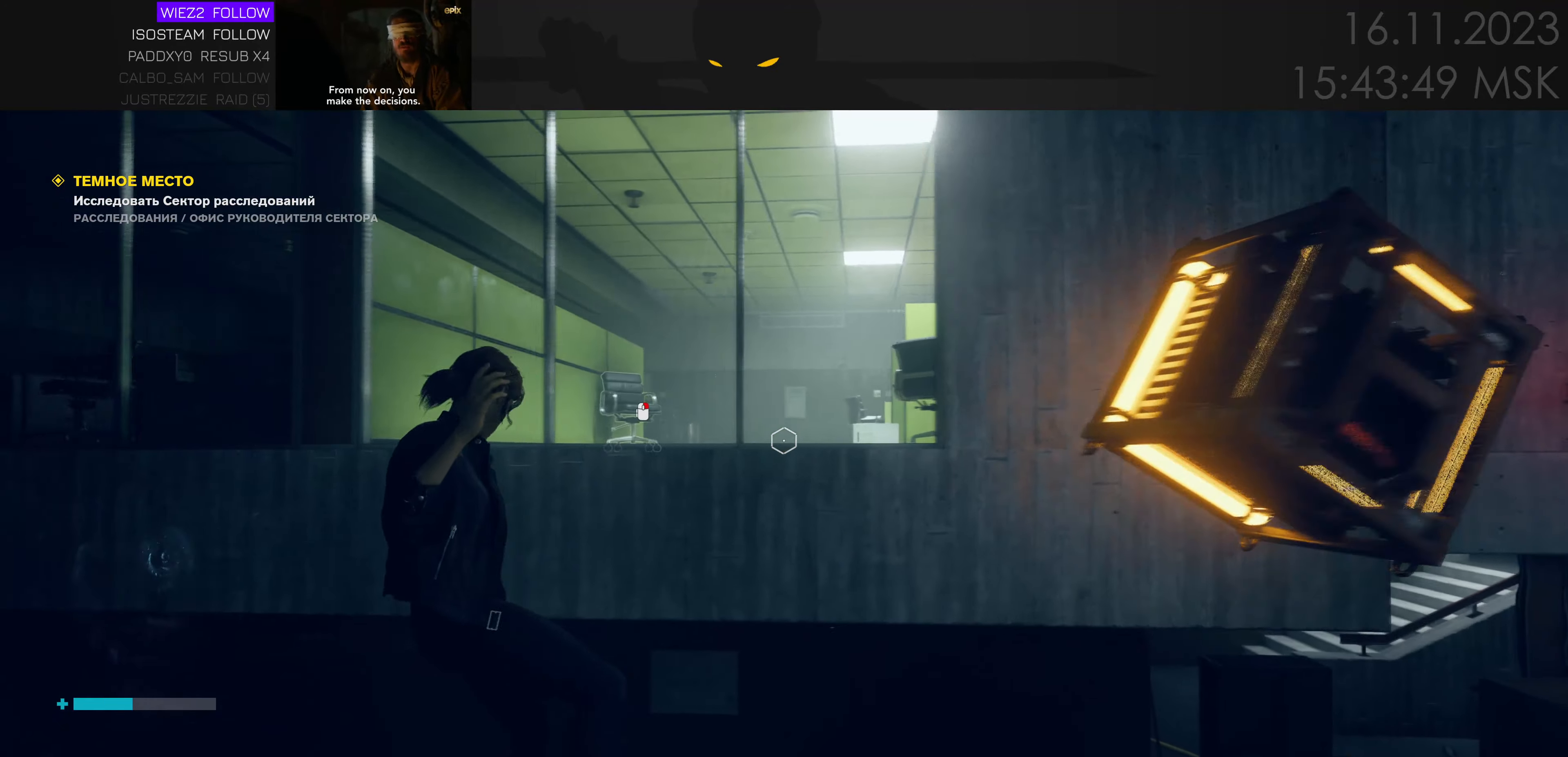
{"keys": ["a", "space"], "events": [[117, "w", "down"], [167, "space", "down"], [433, "w", "up"]]}
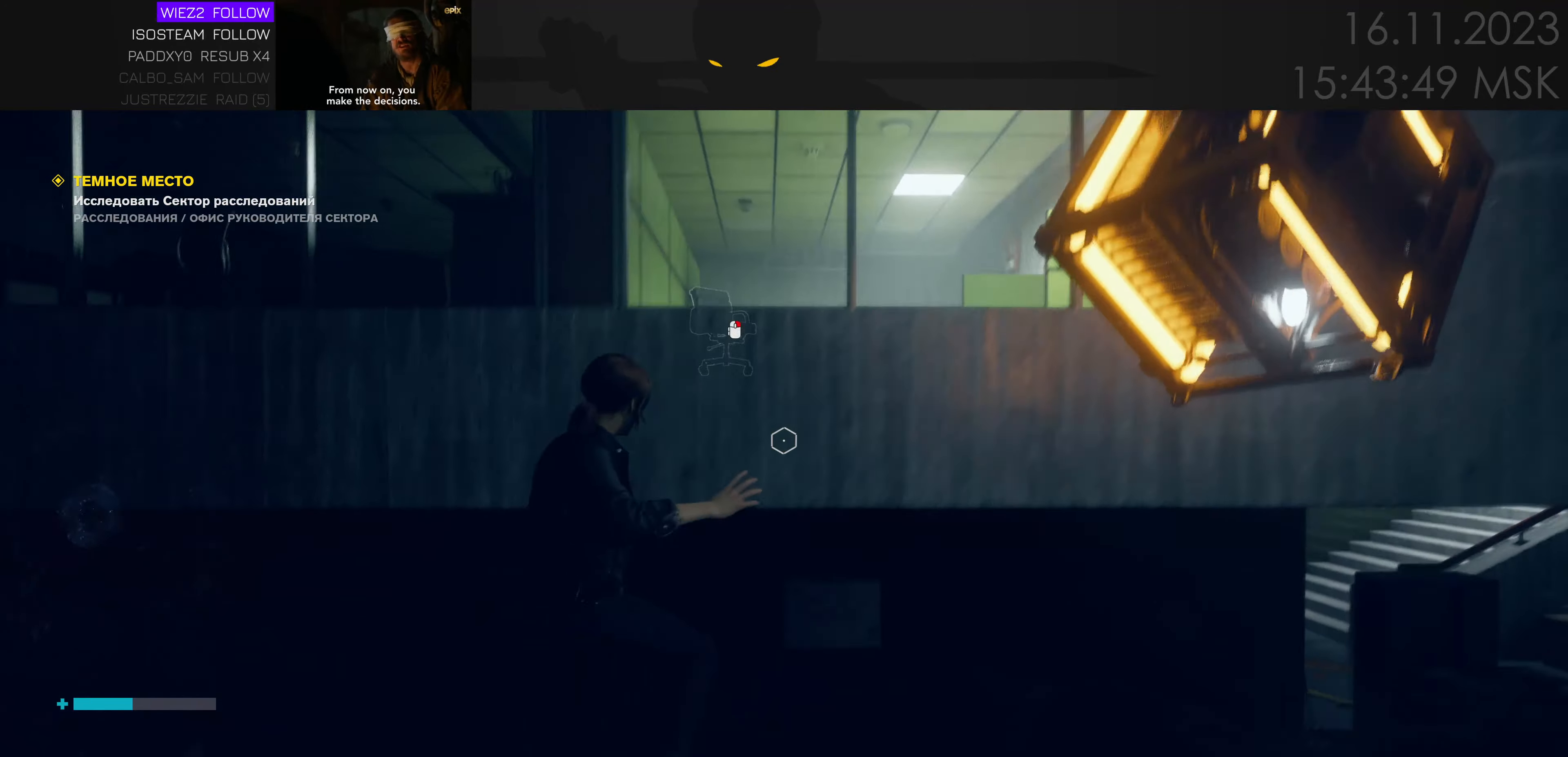
{"keys": ["a", "s"], "events": [[100, "space", "up"], [317, "s", "down"]]}
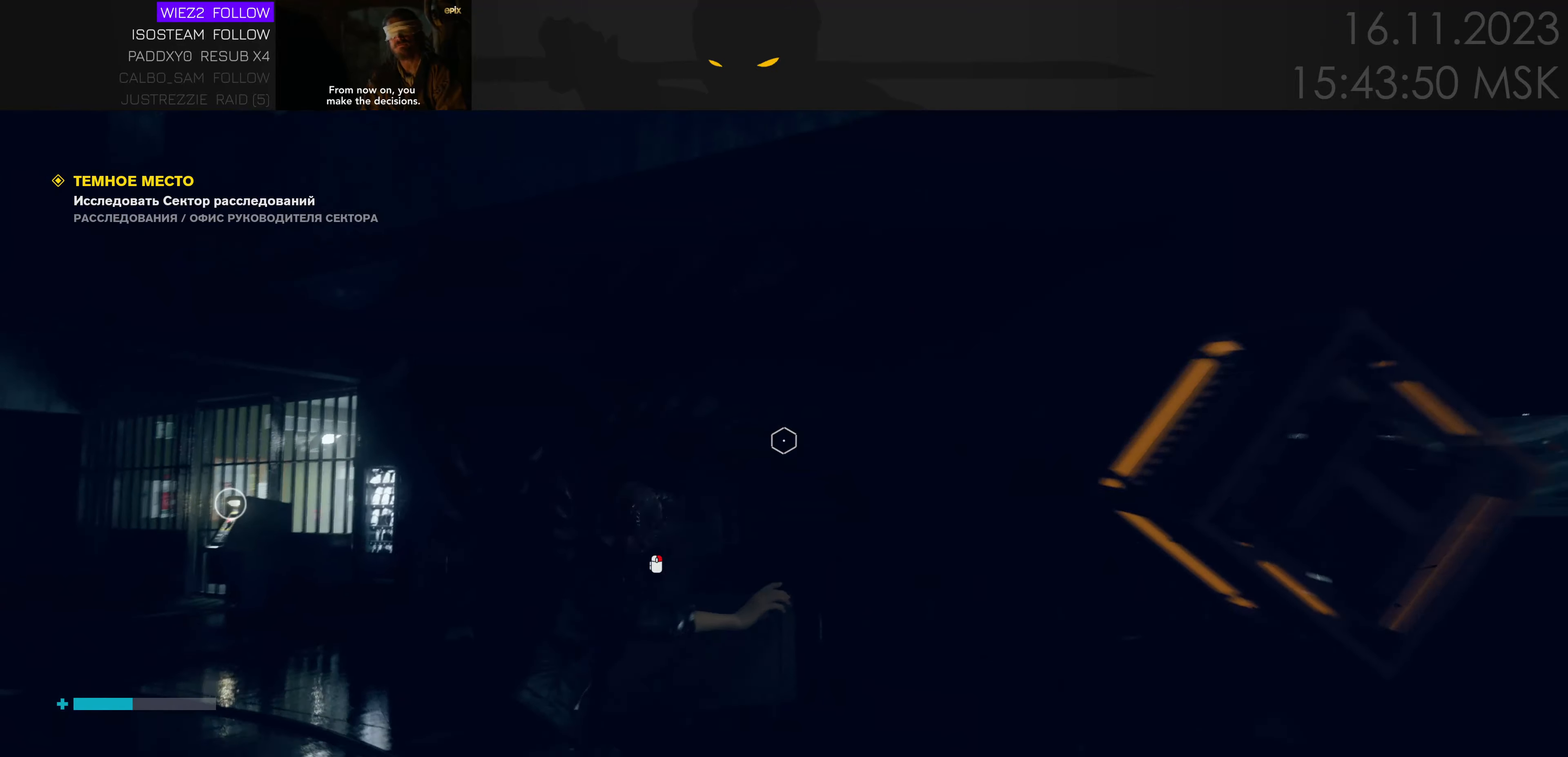
{"keys": ["a", "space"], "events": [[34, "space", "down"], [67, "s", "up"]]}
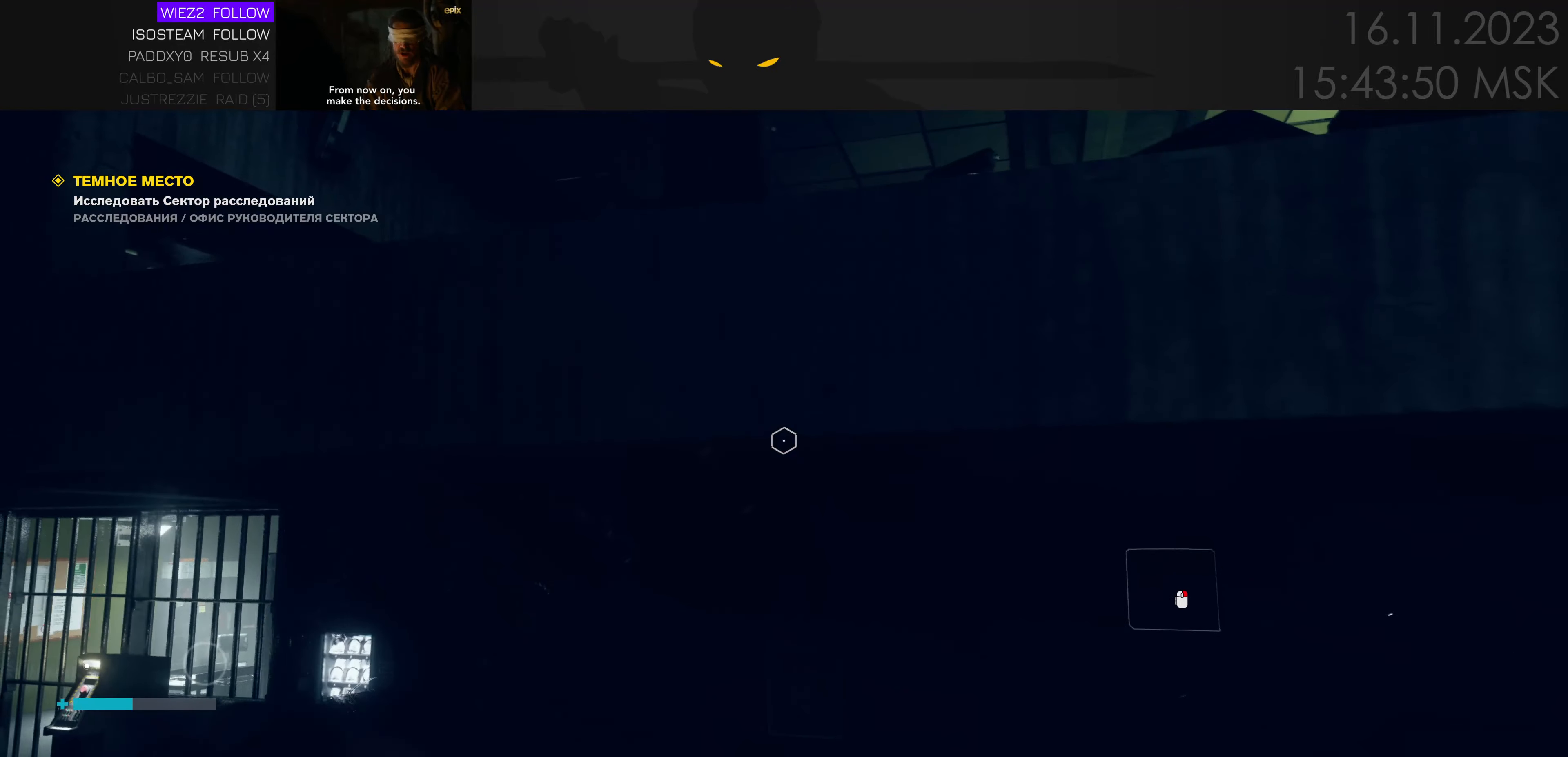
{"keys": ["a", "space"], "events": []}
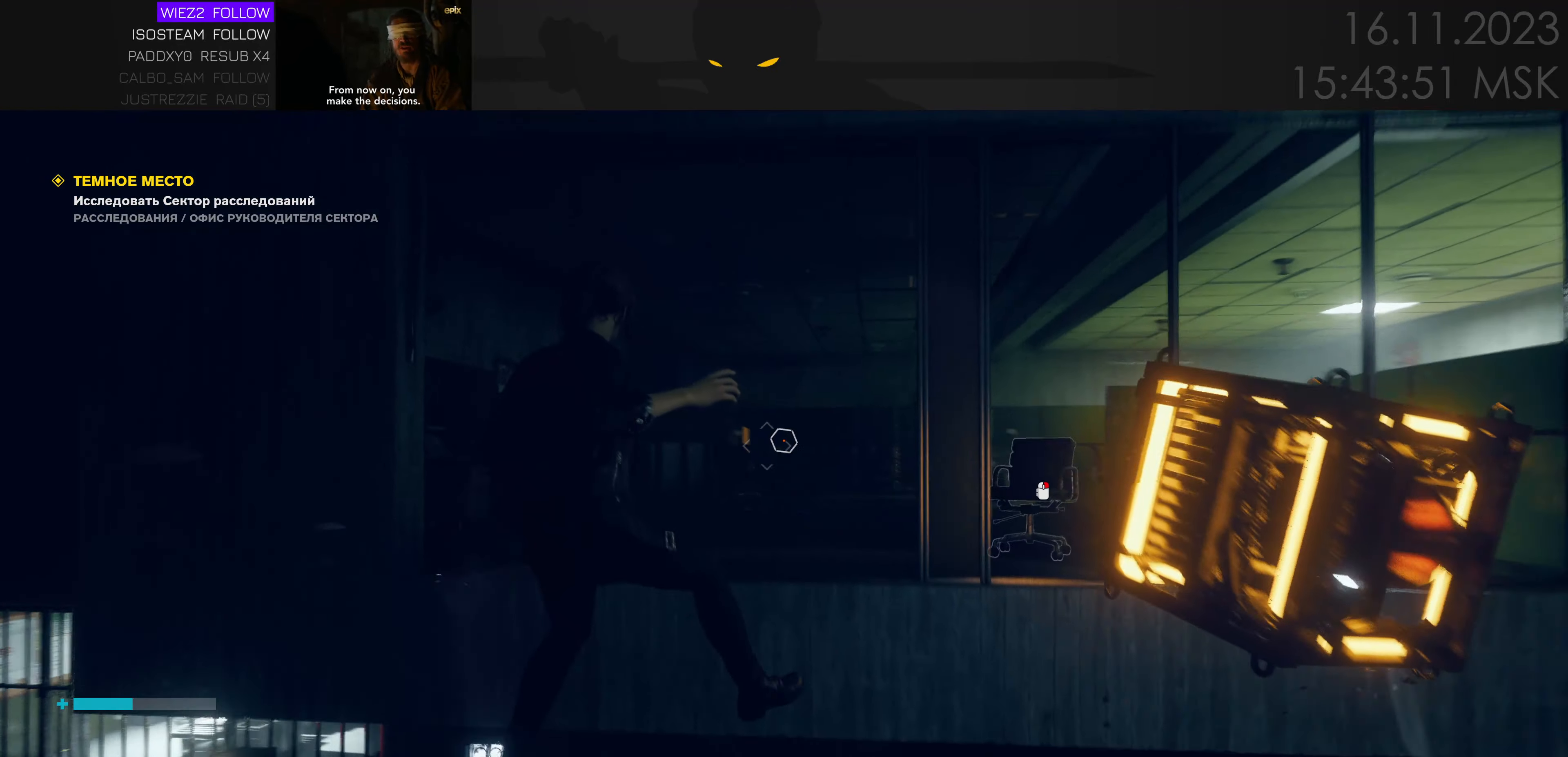
{"keys": ["w"], "events": [[34, "space", "up"], [117, "a", "up"], [200, "w", "down"], [284, "d", "down"], [450, "d", "up"]]}
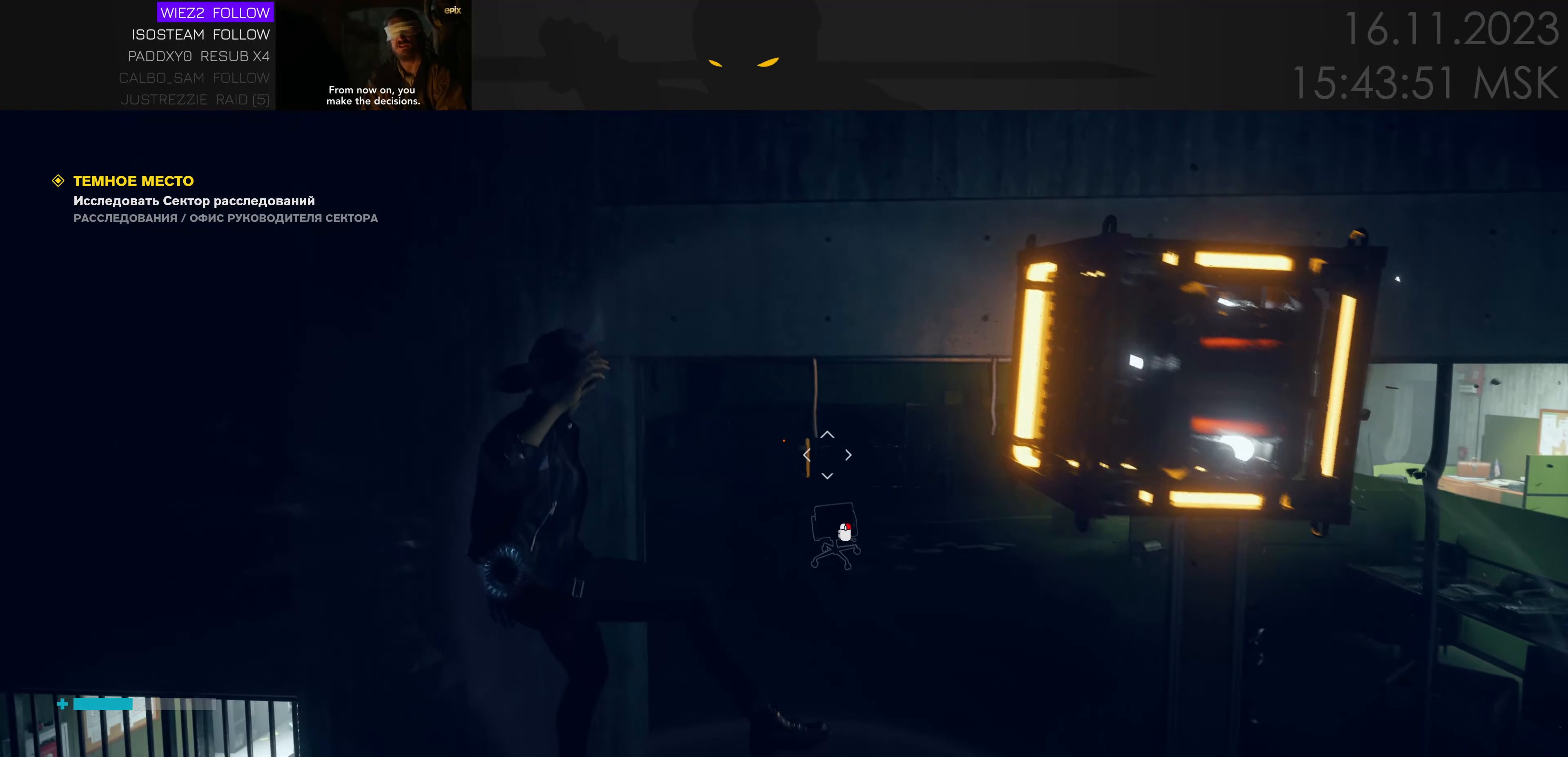
{"keys": ["s"], "events": [[84, "w", "up"], [134, "d", "down"], [217, "d", "up"], [300, "s", "down"]]}
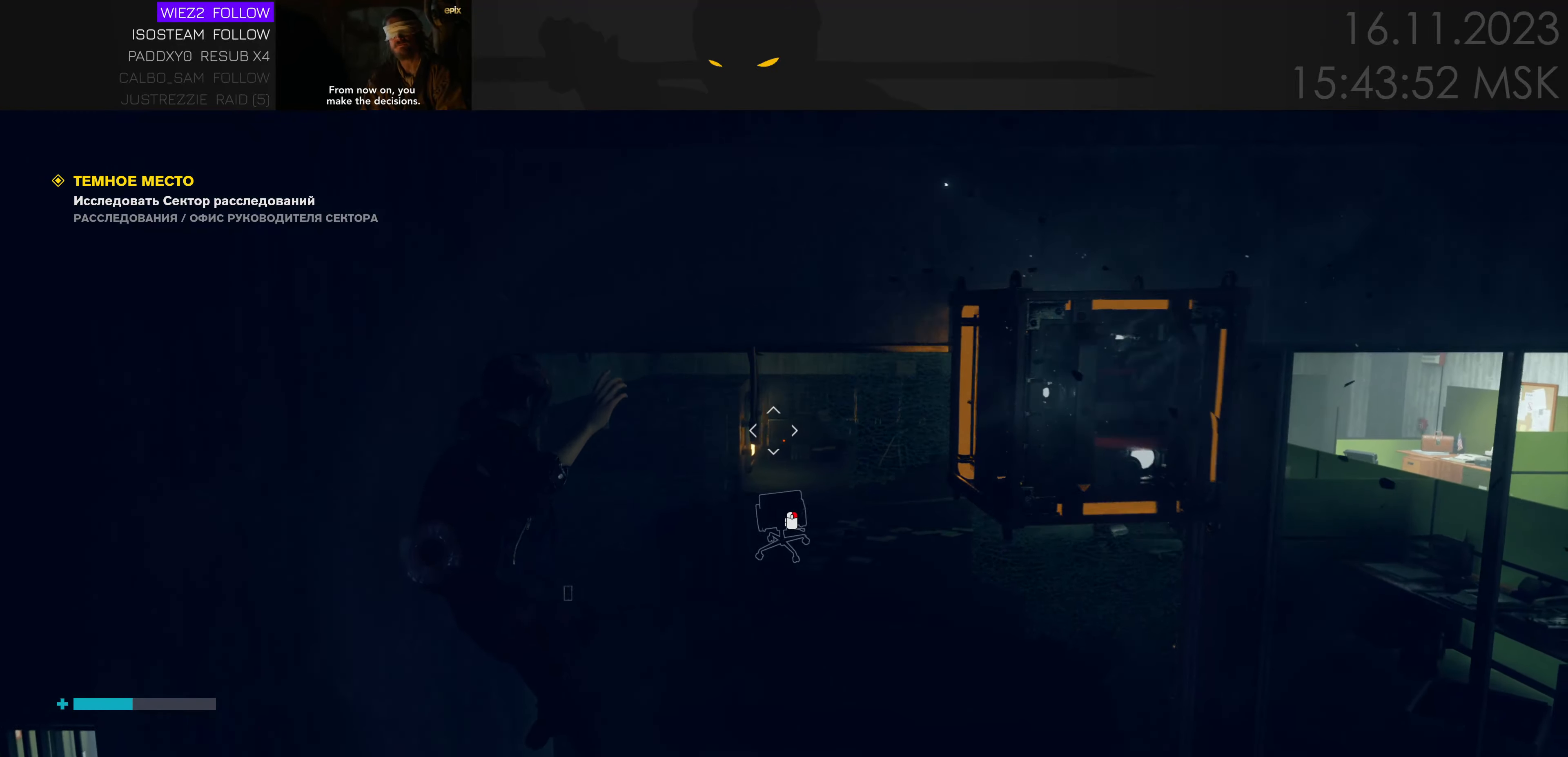
{"keys": [], "events": [[284, "s", "up"]]}
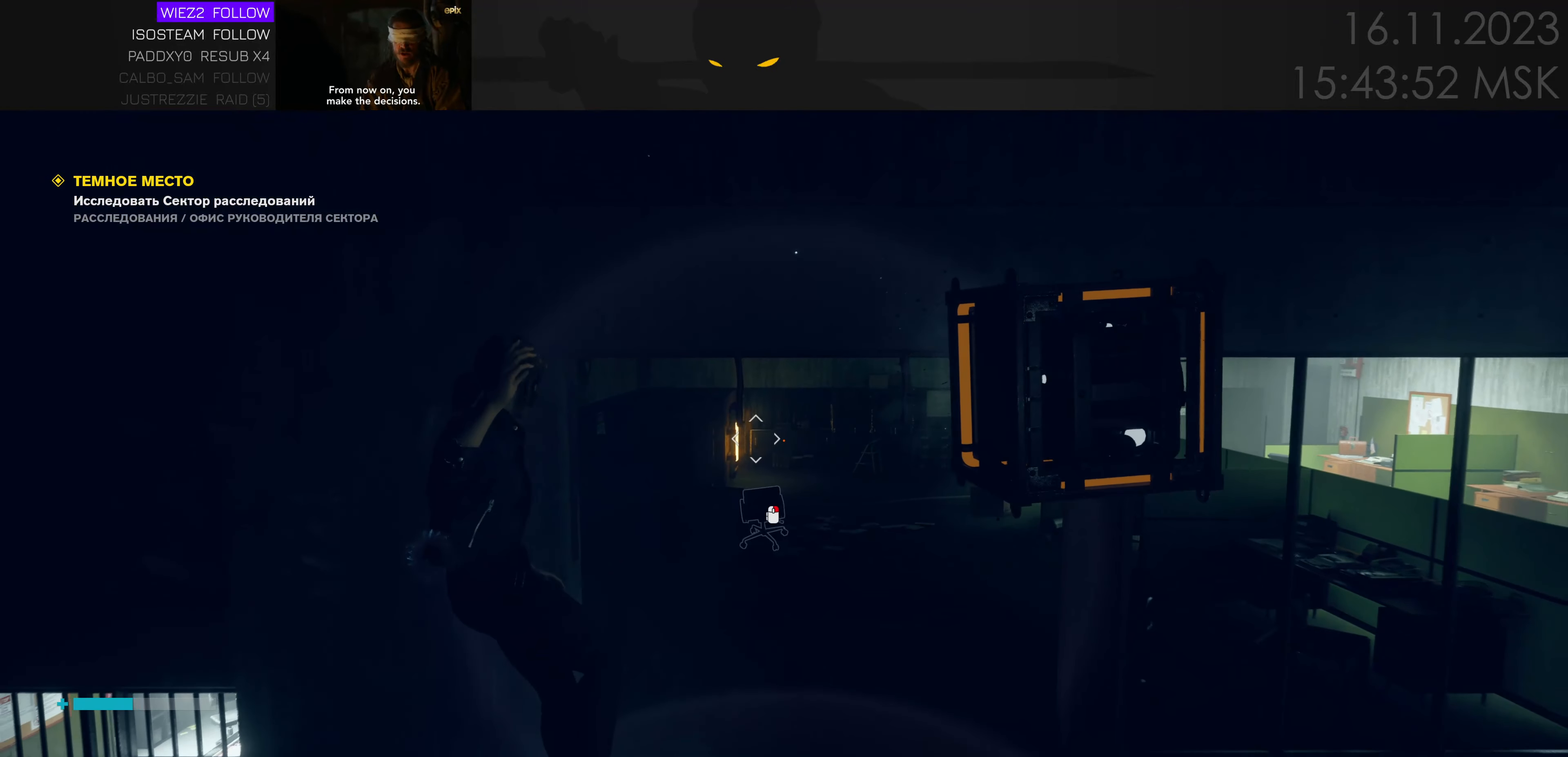
{"keys": ["a", "s"], "events": [[417, "s", "down"], [467, "a", "down"]]}
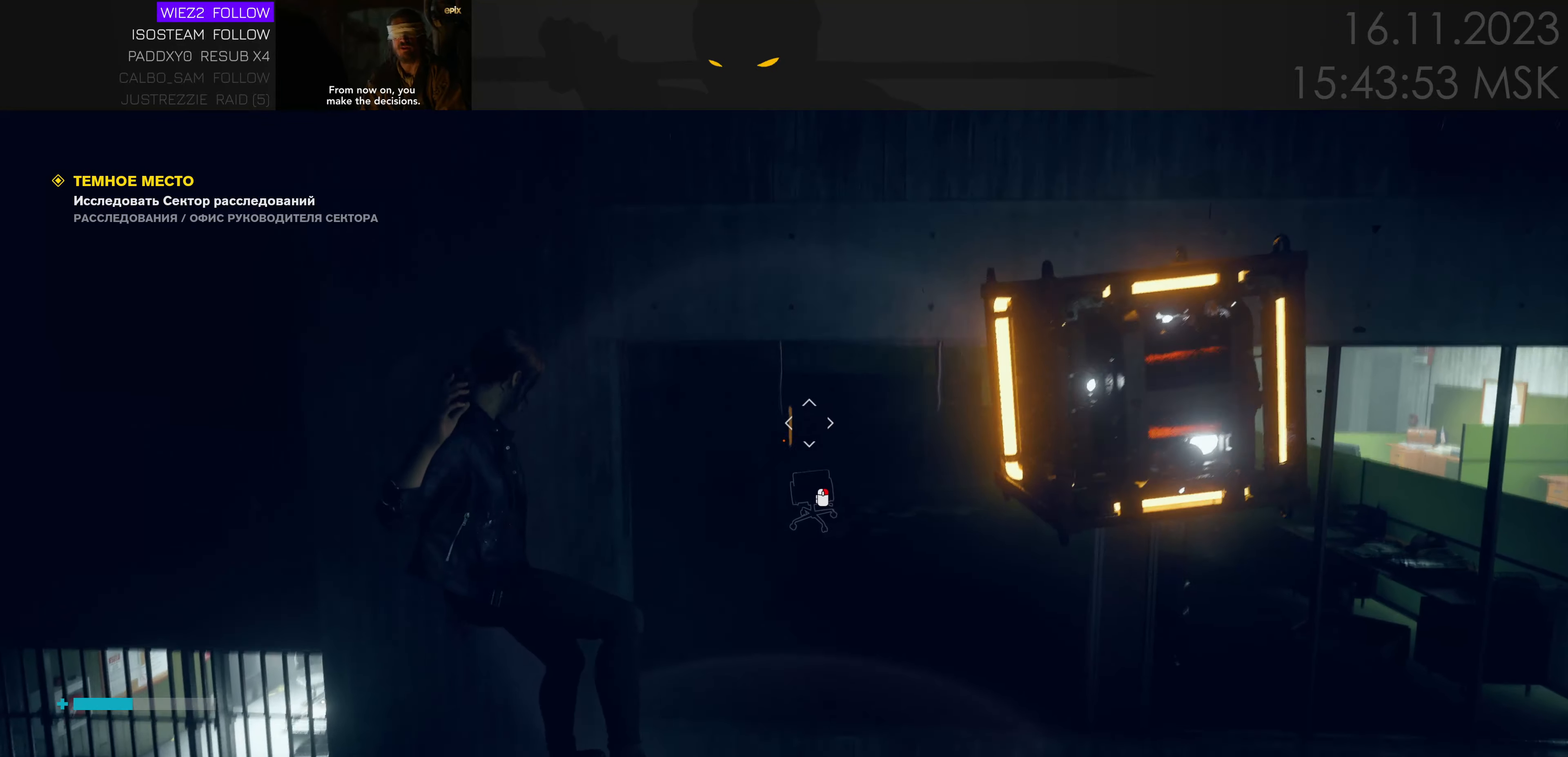
{"keys": [], "events": [[100, "a", "up"], [134, "e", "down"], [134, "s", "up"], [234, "e", "up"]]}
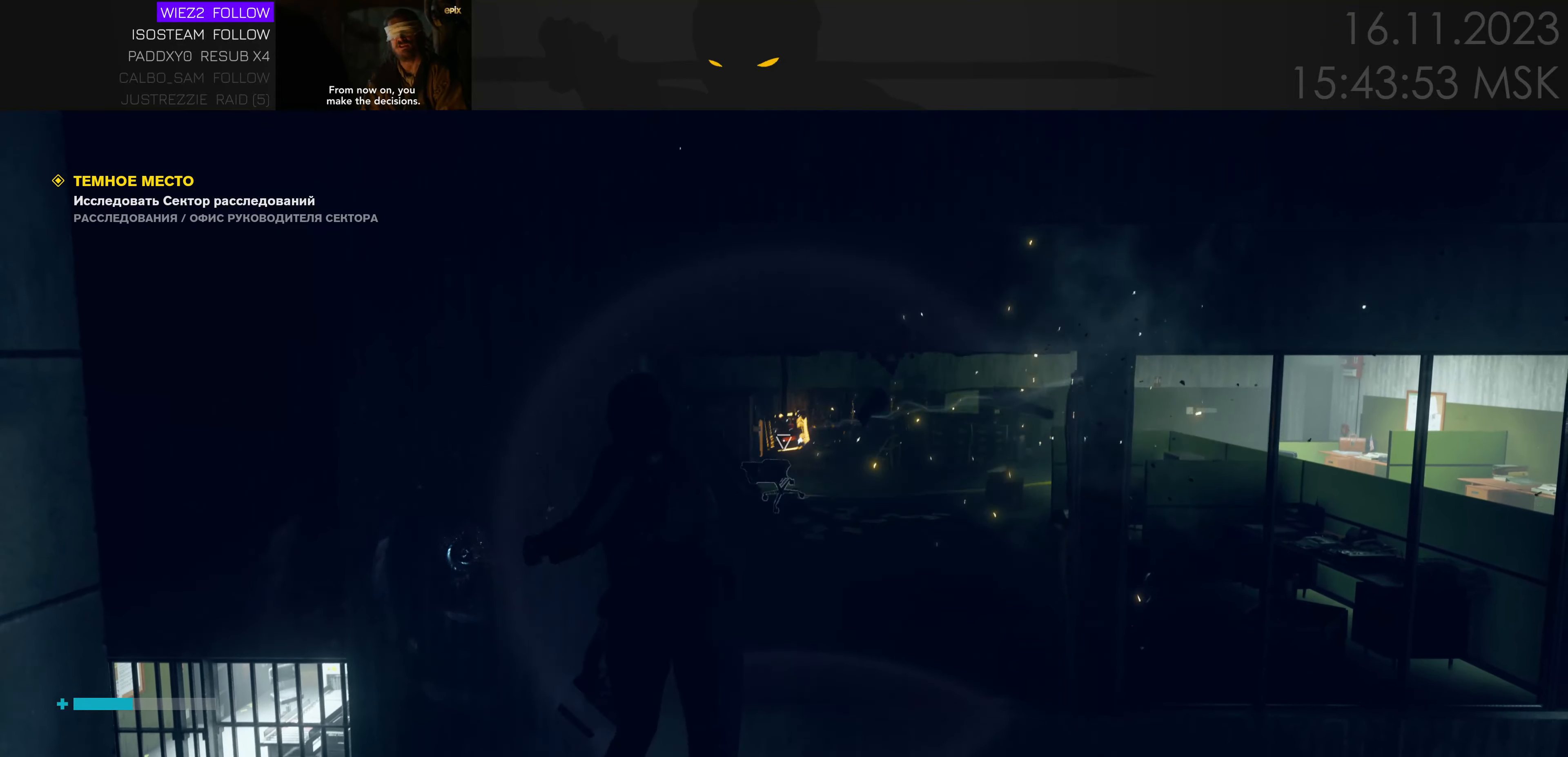
{"keys": ["w"], "events": [[284, "d", "down"], [334, "w", "down"], [500, "d", "up"]]}
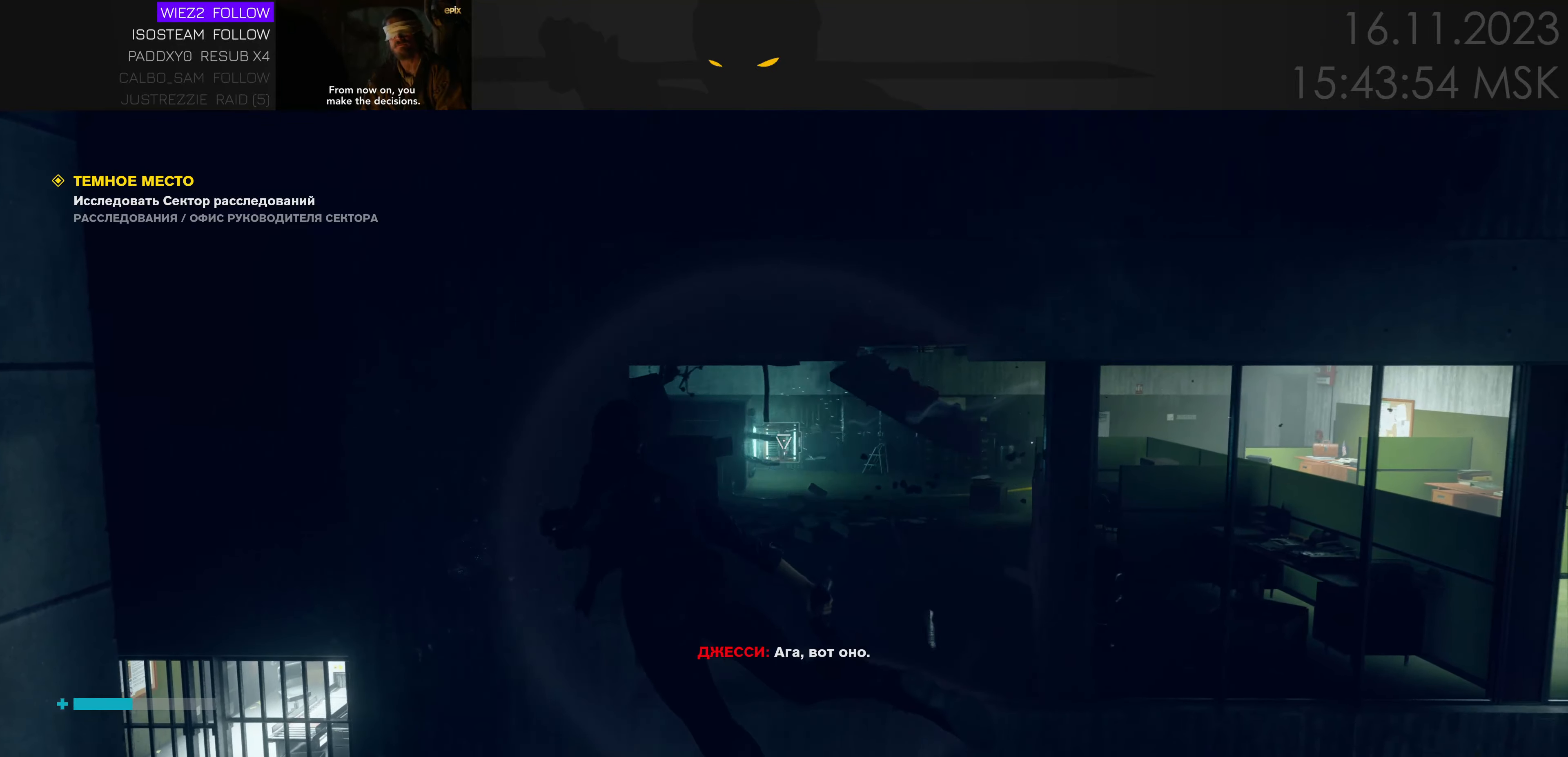
{"keys": ["w"], "events": []}
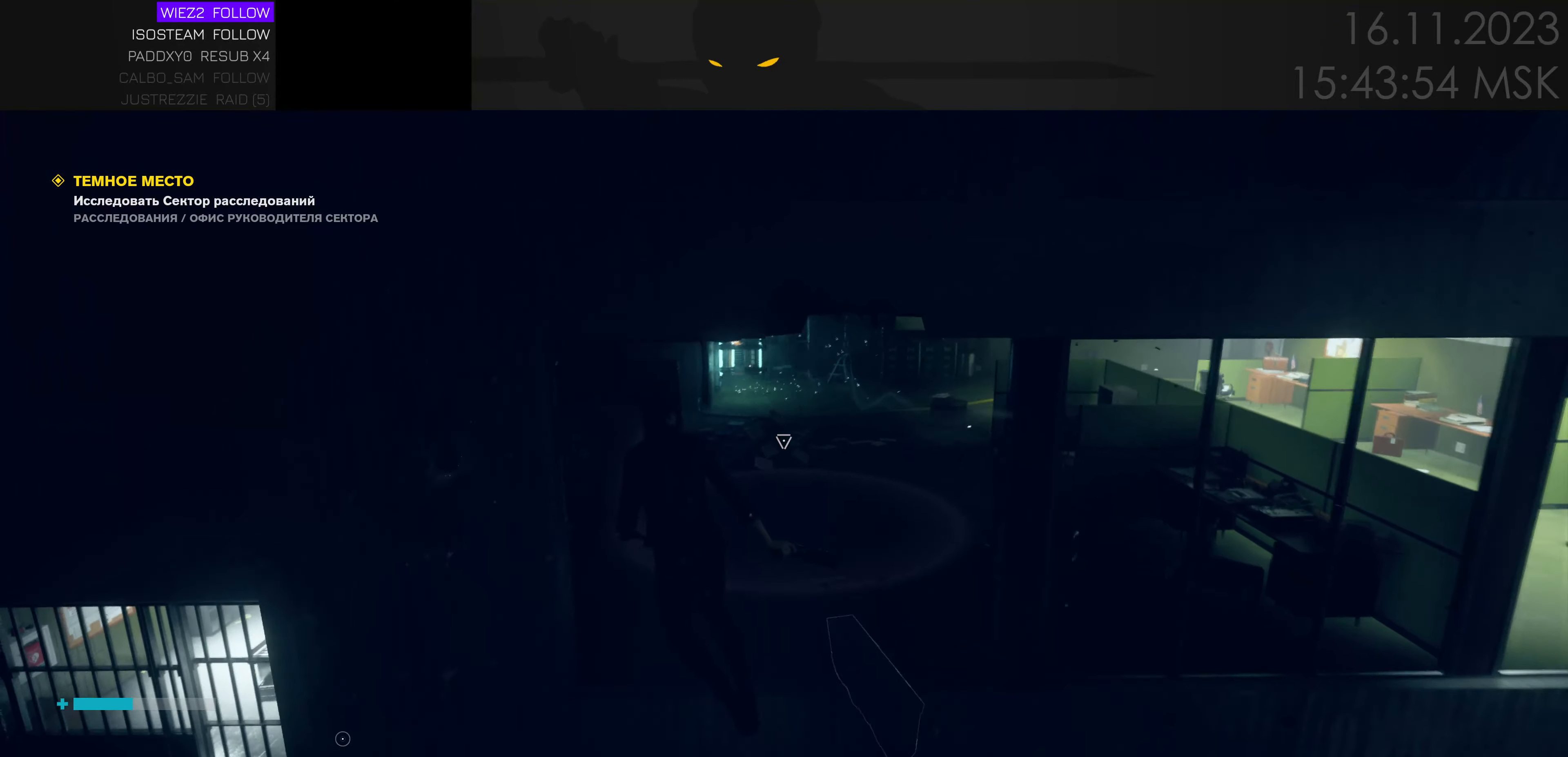
{"keys": ["w"], "events": []}
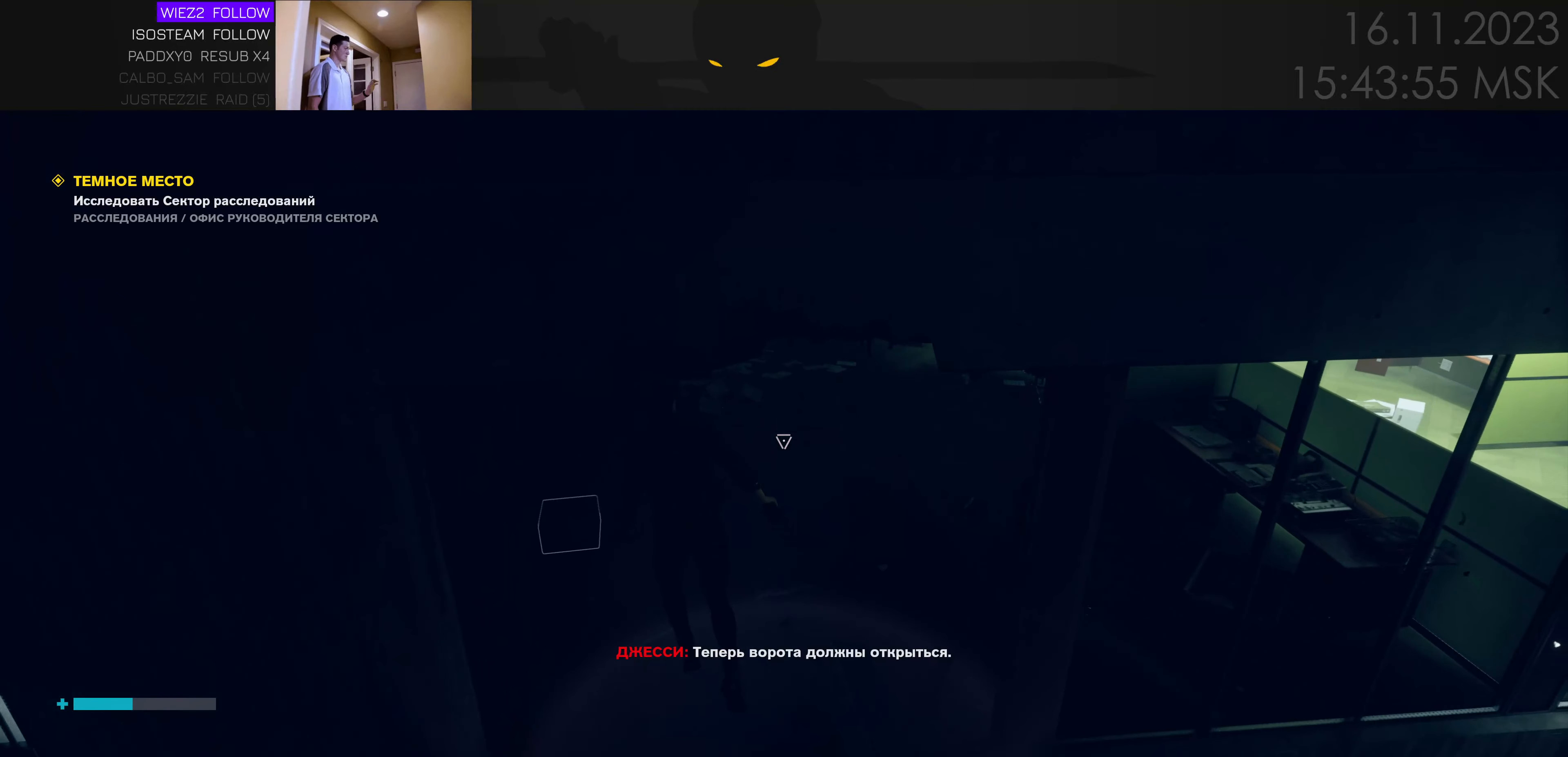
{"keys": ["w"], "events": []}
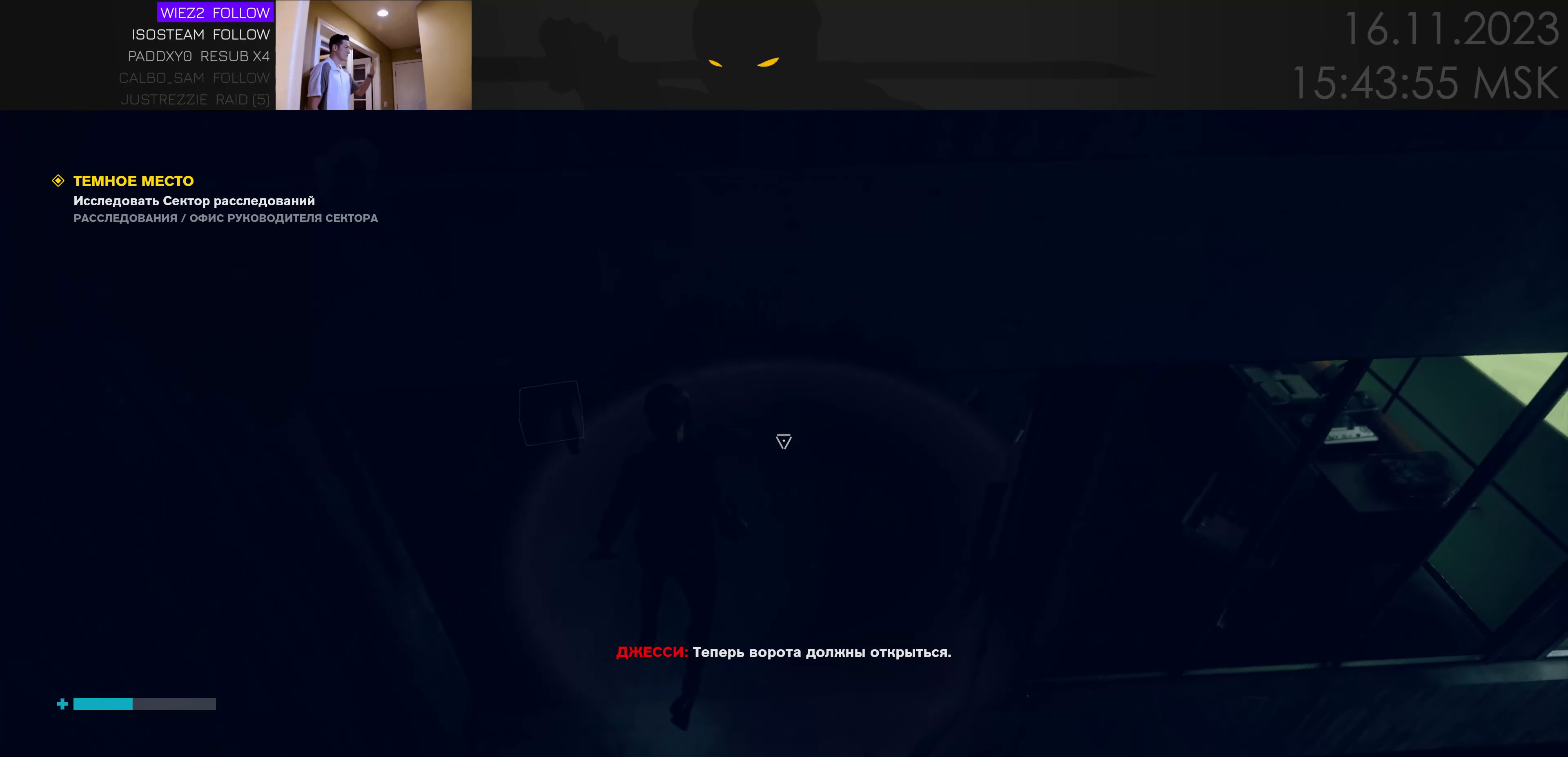
{"keys": ["space", "w"], "events": [[100, "space", "down"], [183, "space", "up"], [483, "space", "down"]]}
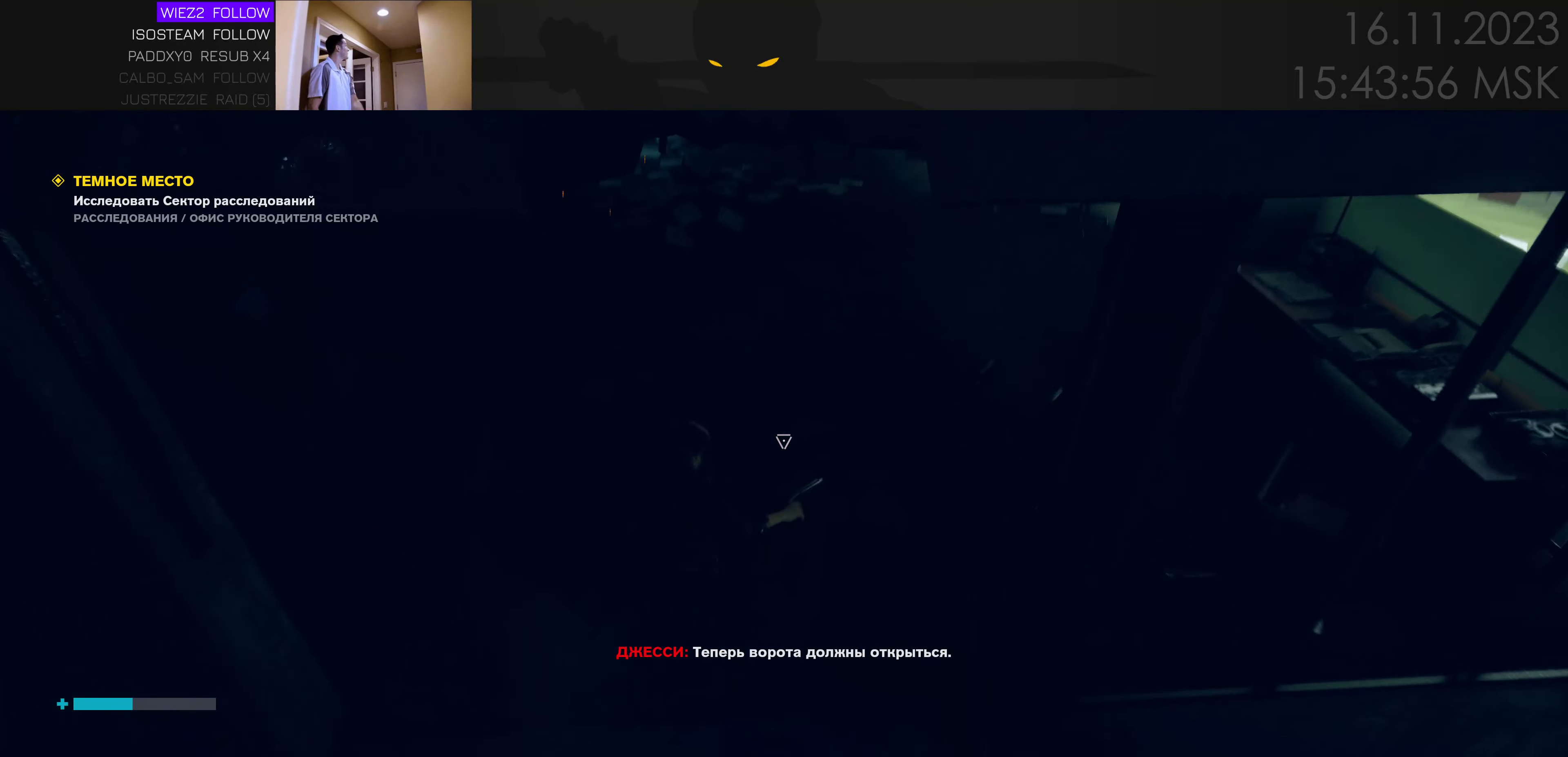
{"keys": ["w"], "events": [[116, "space", "up"]]}
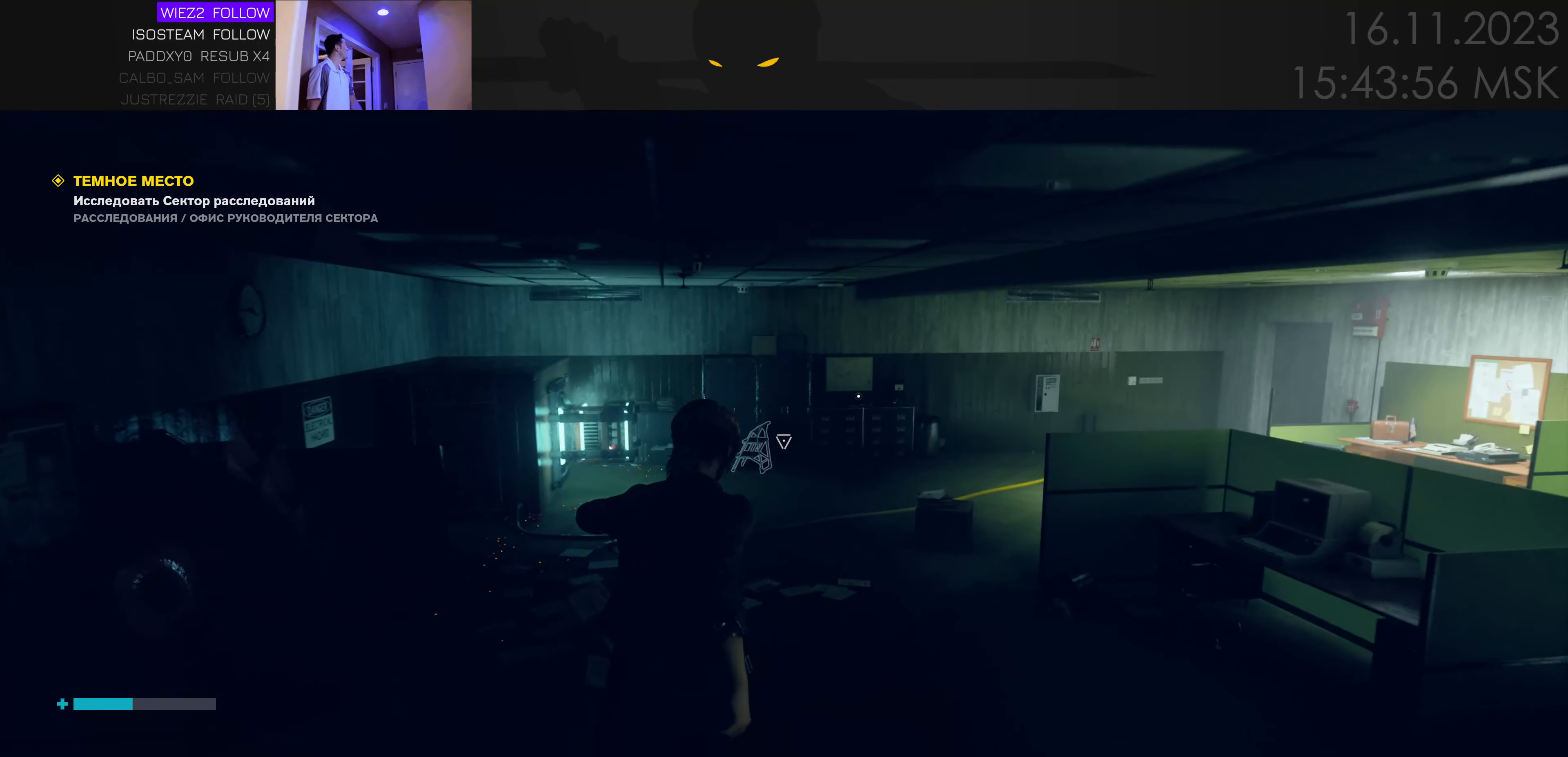
{"keys": ["d"], "events": [[216, "d", "down"], [383, "w", "up"]]}
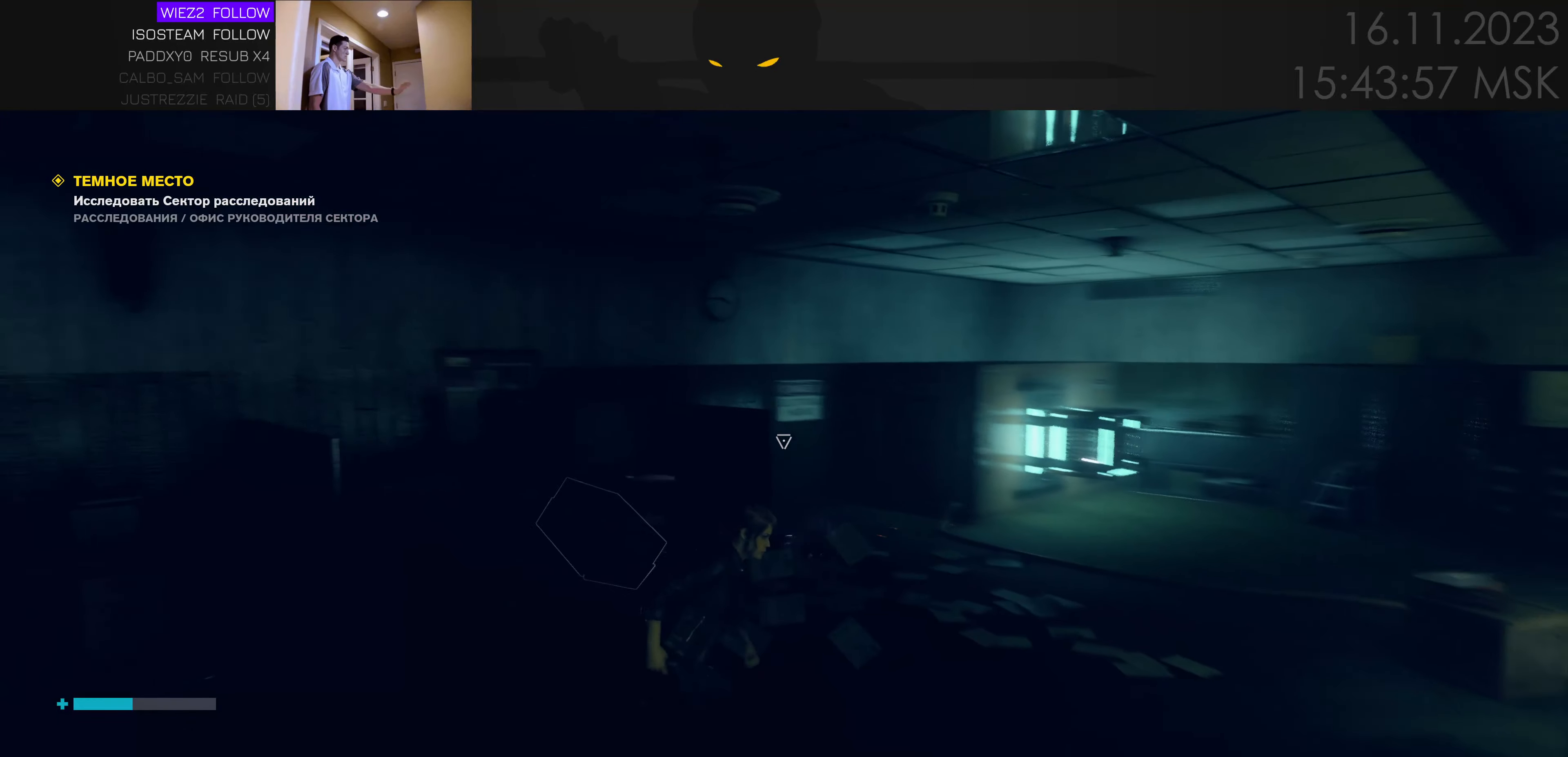
{"keys": ["d", "w"], "events": [[350, "w", "down"]]}
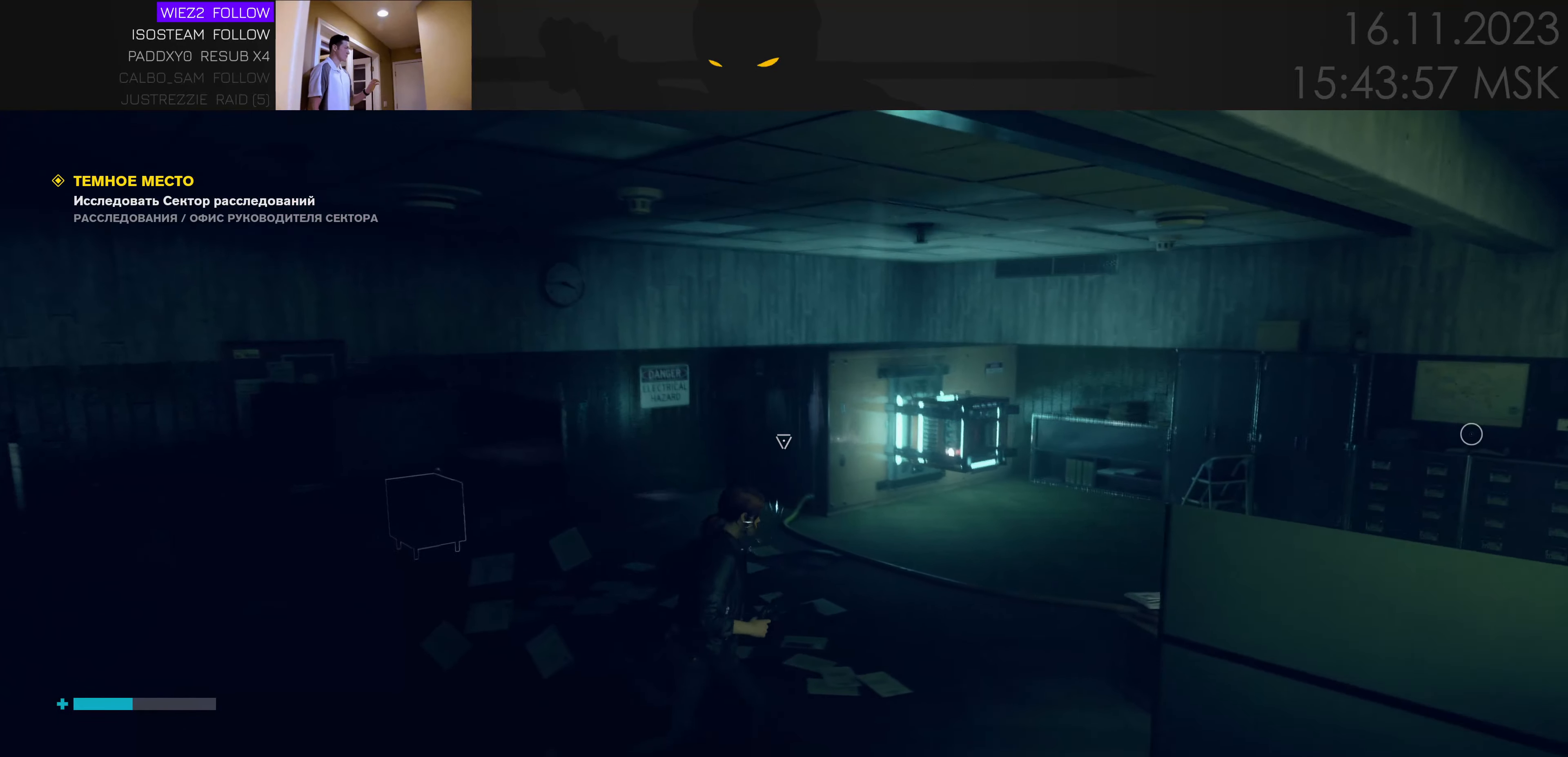
{"keys": ["w"], "events": [[116, "d", "up"]]}
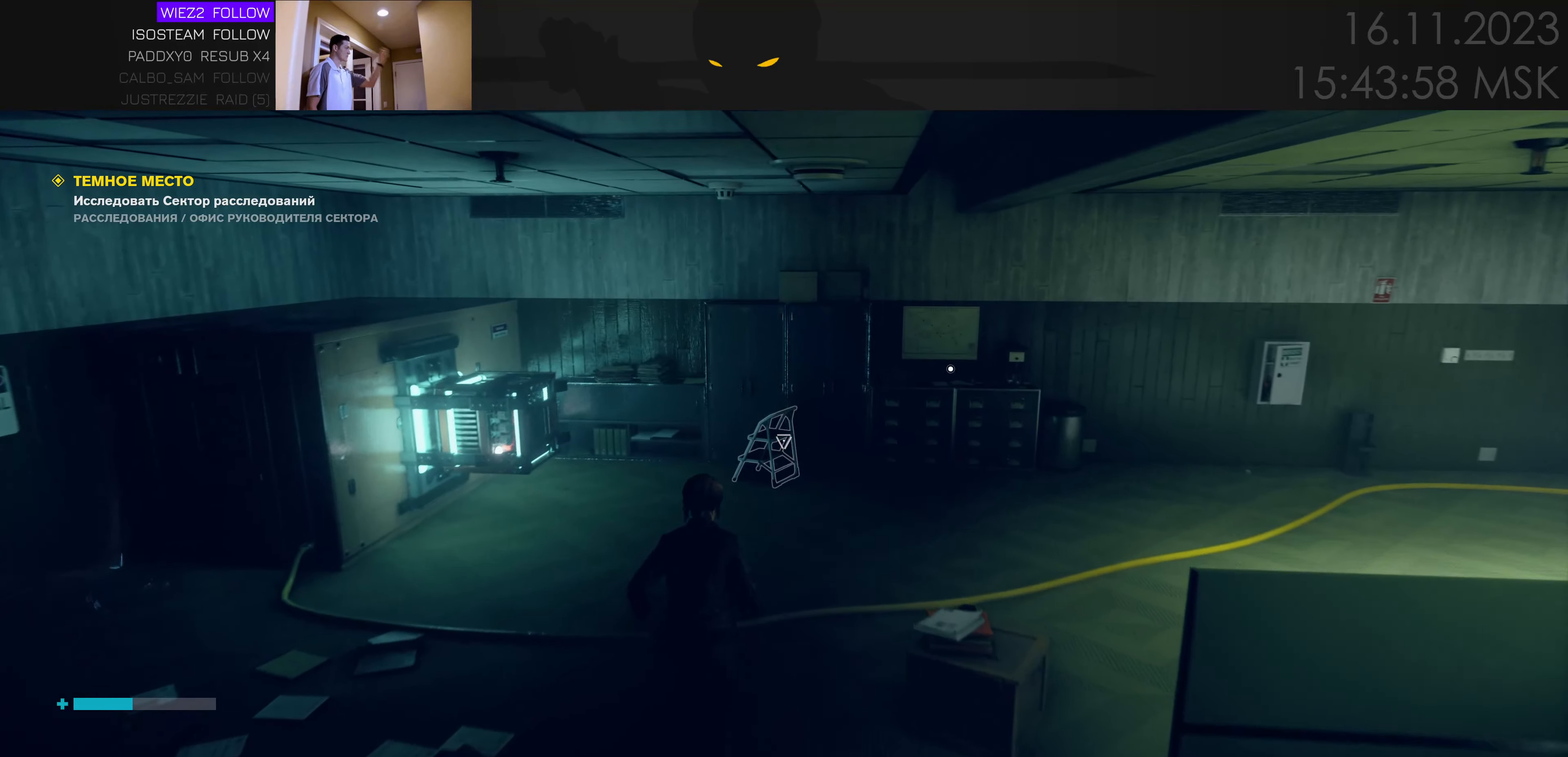
{"keys": ["w"], "events": []}
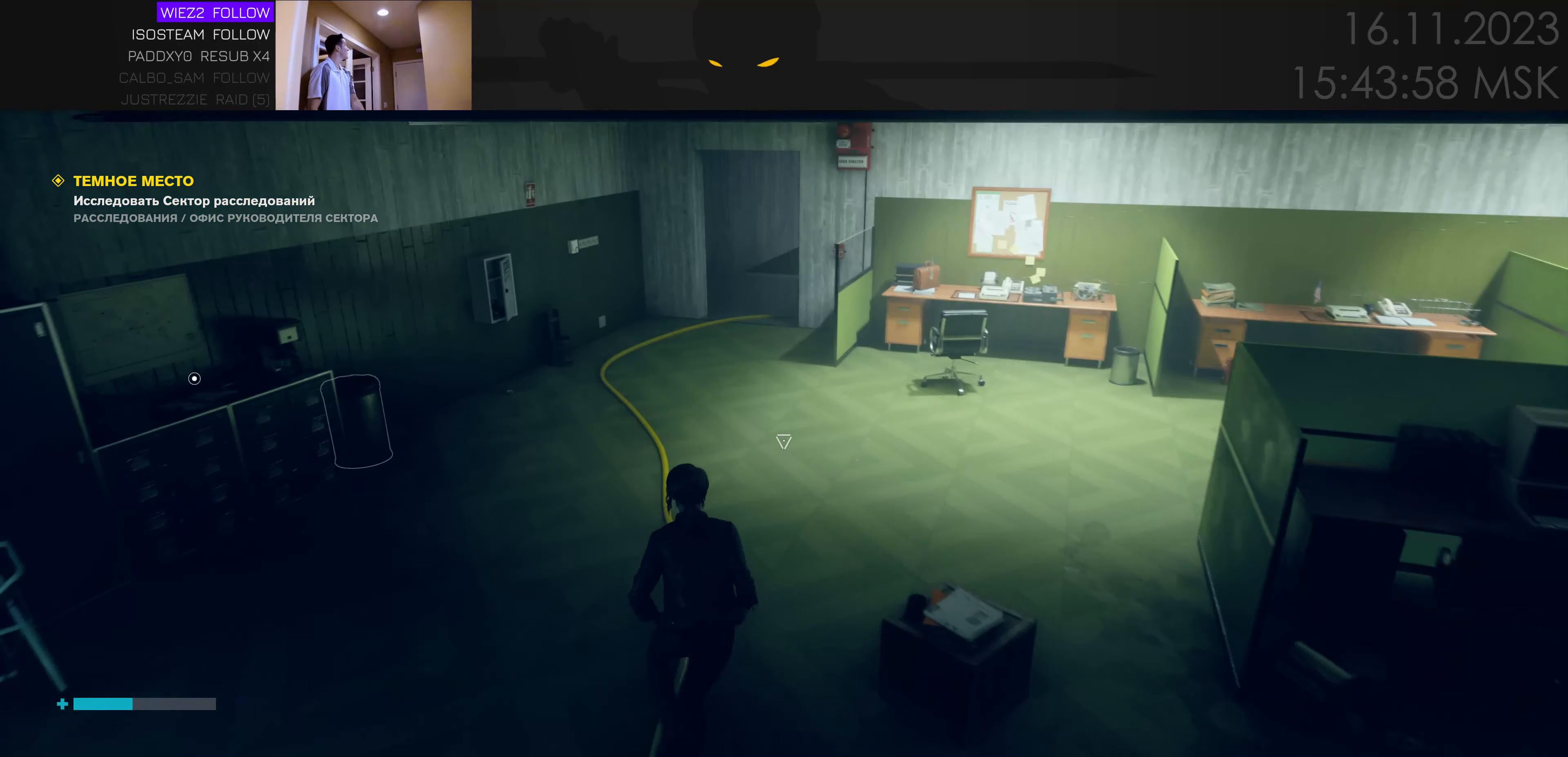
{"keys": ["w"], "events": []}
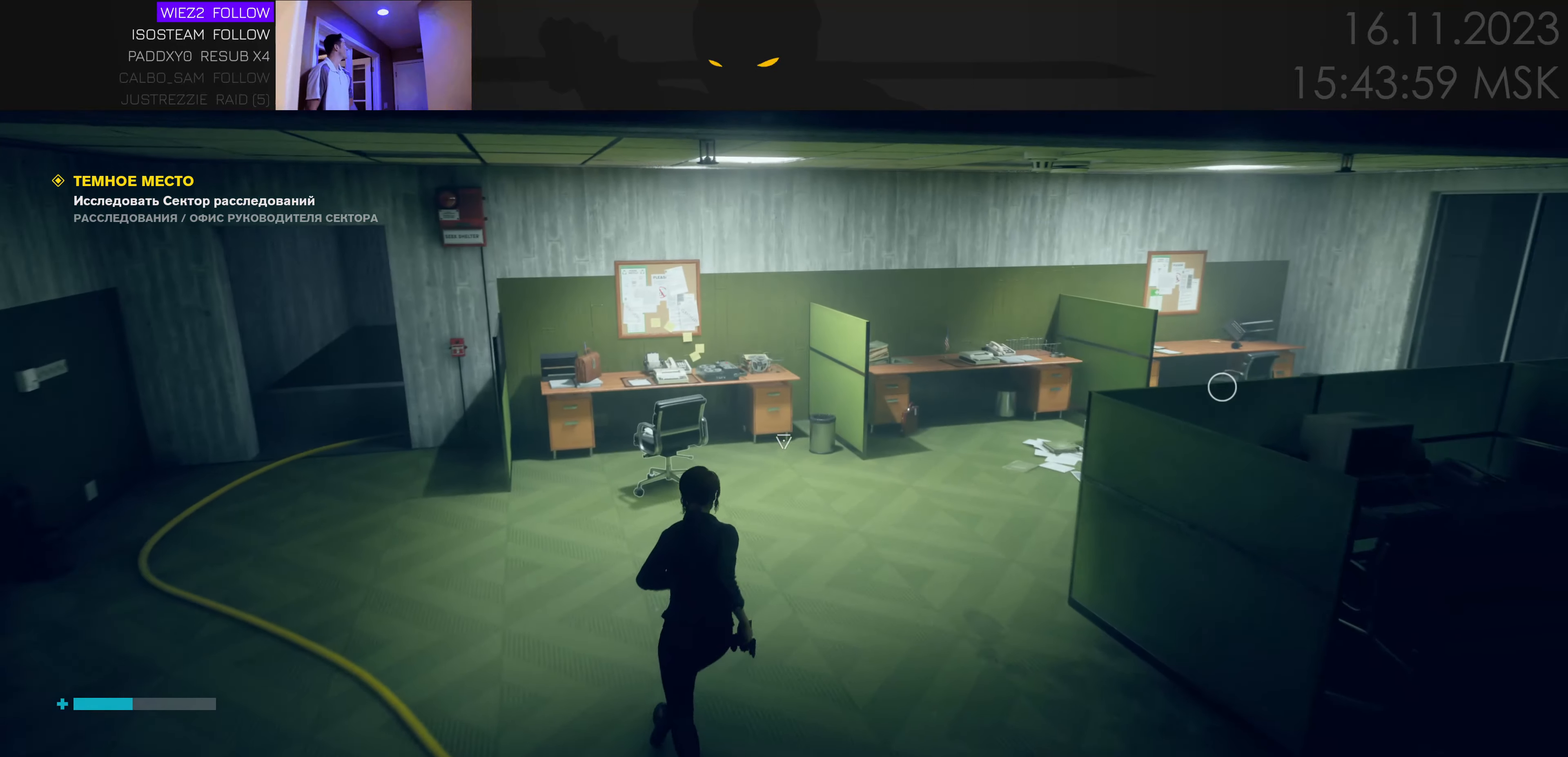
{"keys": ["w"], "events": []}
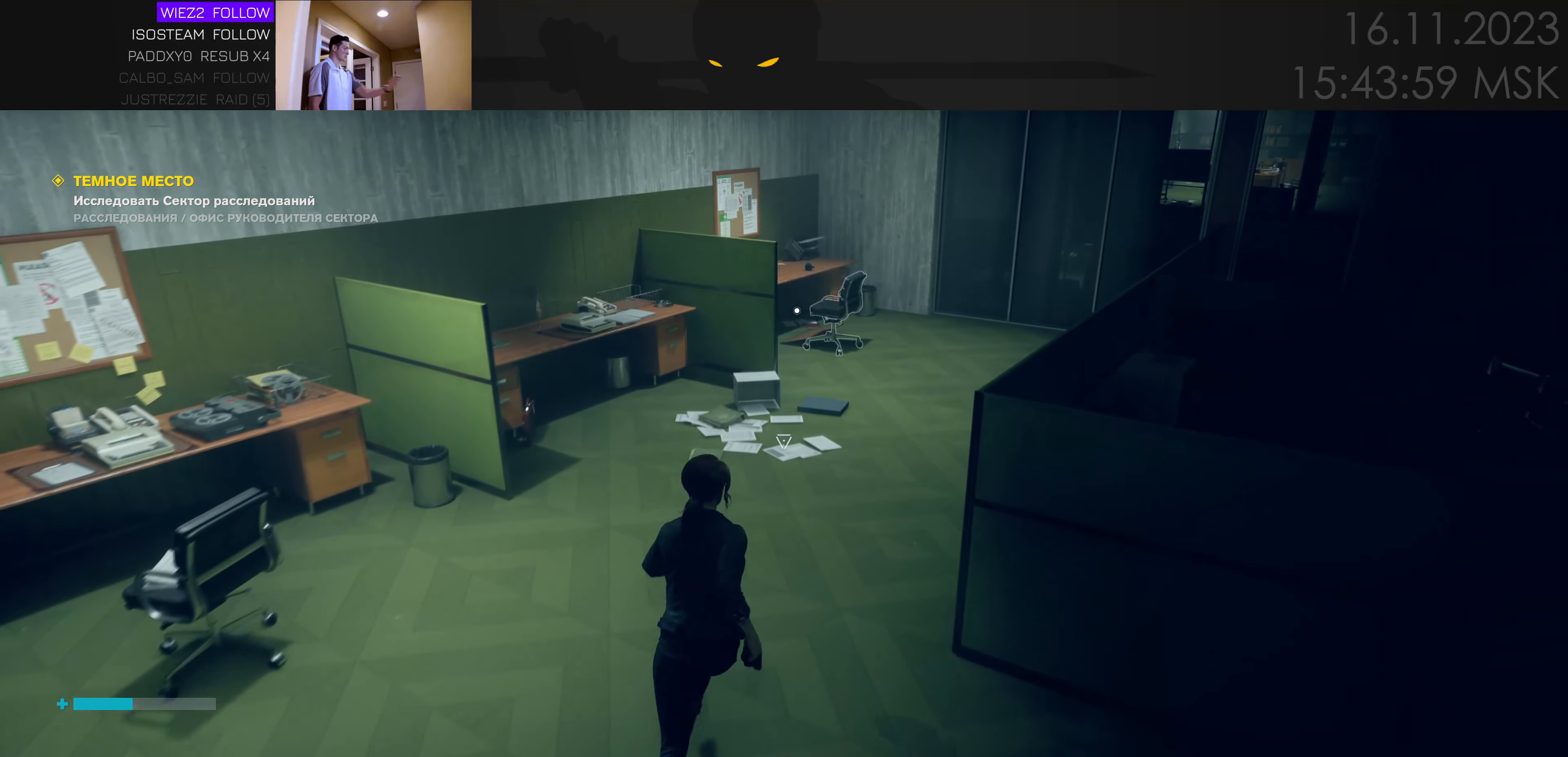
{"keys": ["w"], "events": []}
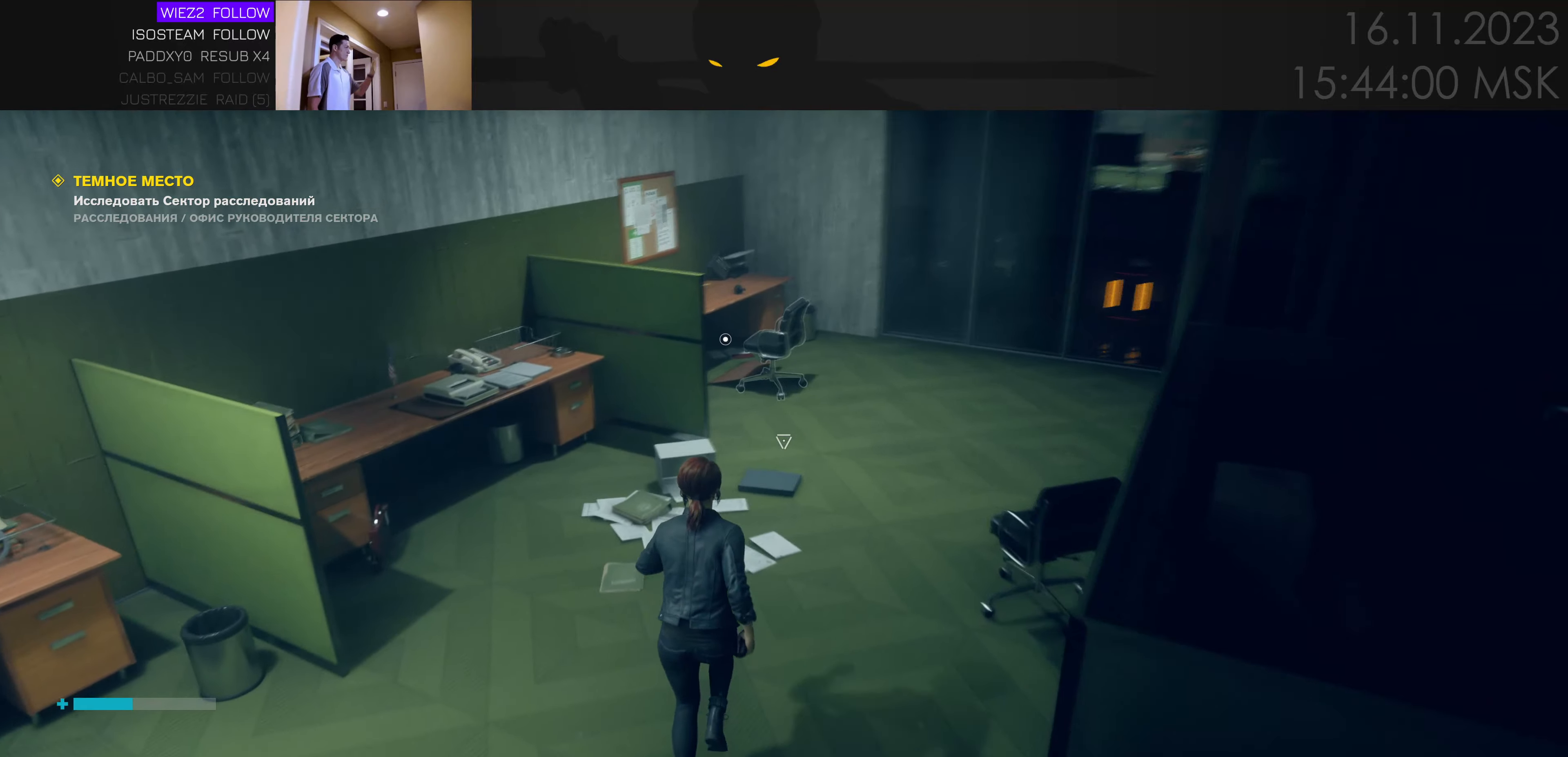
{"keys": ["w"], "events": [[33, "d", "down"], [383, "d", "up"]]}
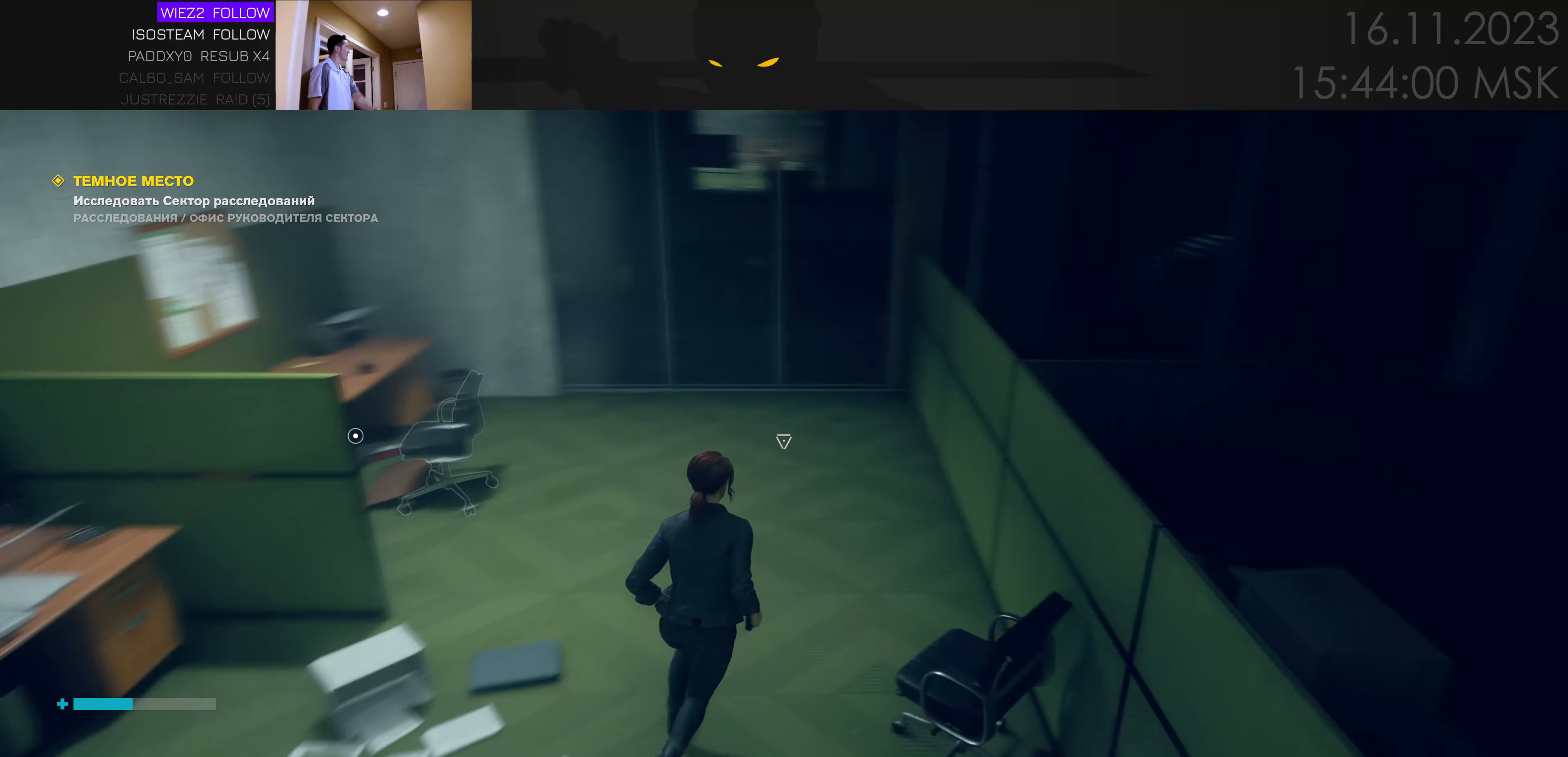
{"keys": ["w"], "events": [[183, "w", "up"], [300, "w", "down"]]}
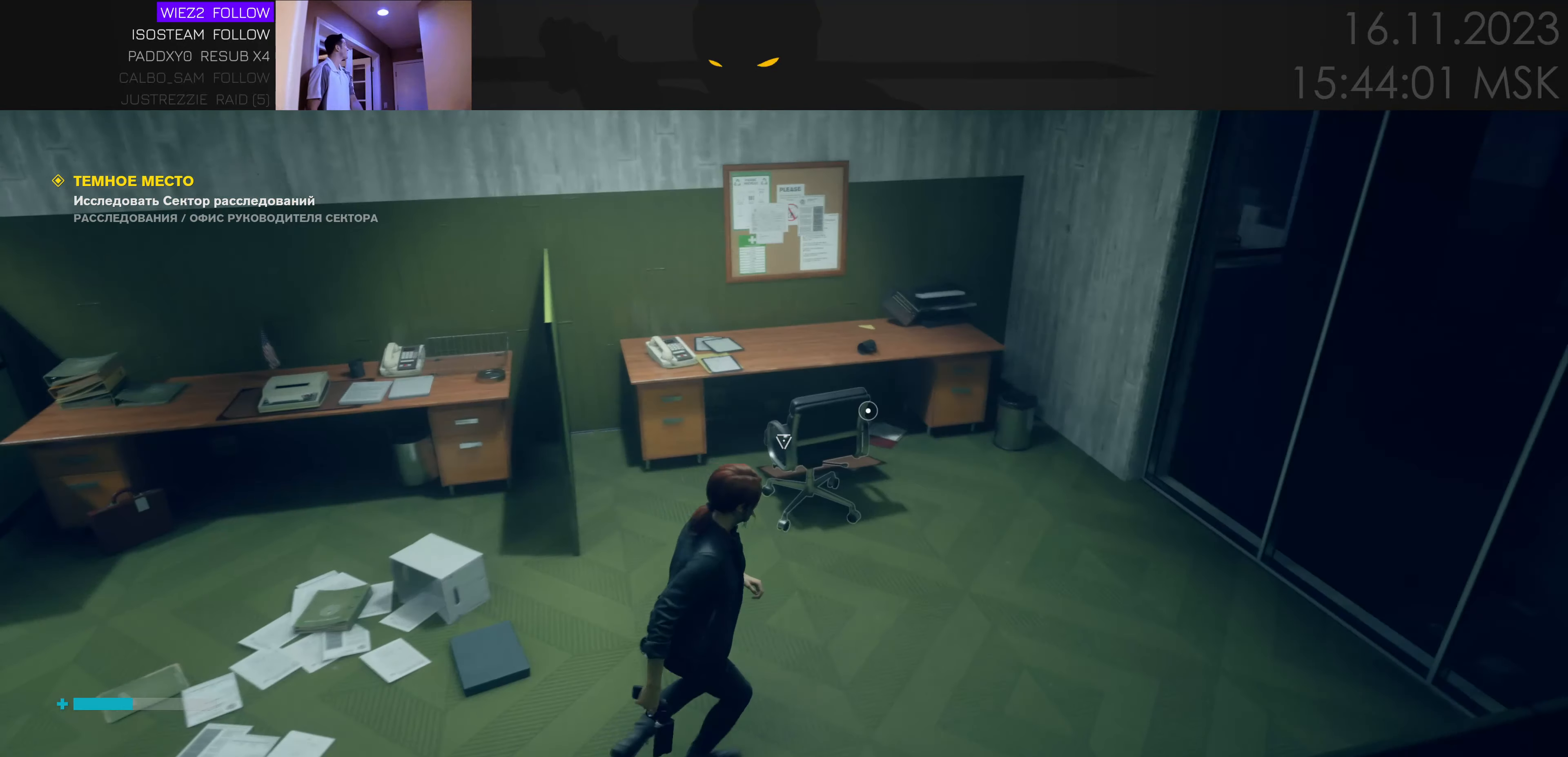
{"keys": ["d"], "events": [[333, "d", "down"], [367, "w", "up"]]}
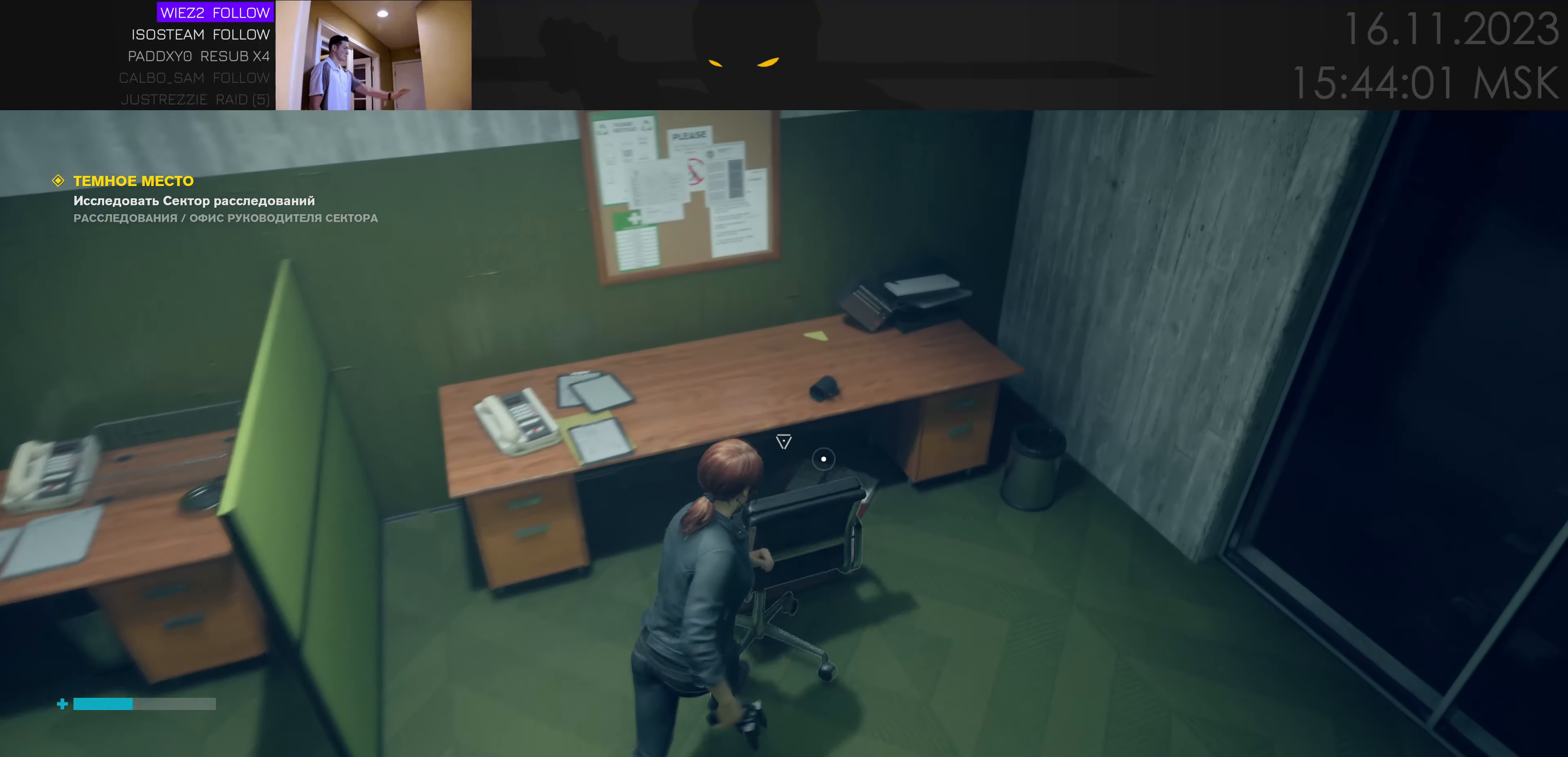
{"keys": ["a", "w"], "events": [[217, "w", "down"], [250, "d", "up"], [467, "a", "down"]]}
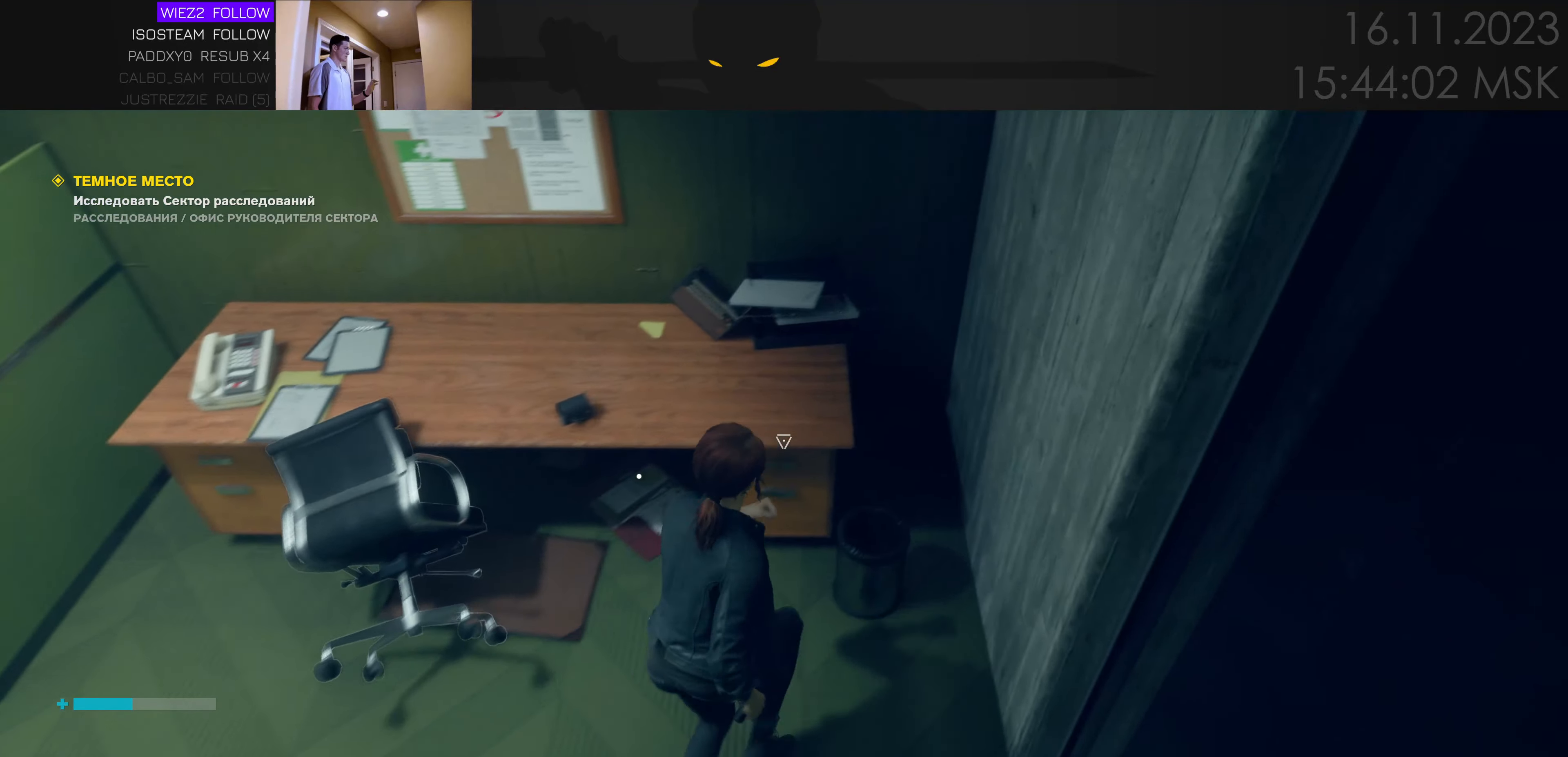
{"keys": ["f"], "events": [[50, "w", "up"], [100, "a", "up"], [317, "f", "down"]]}
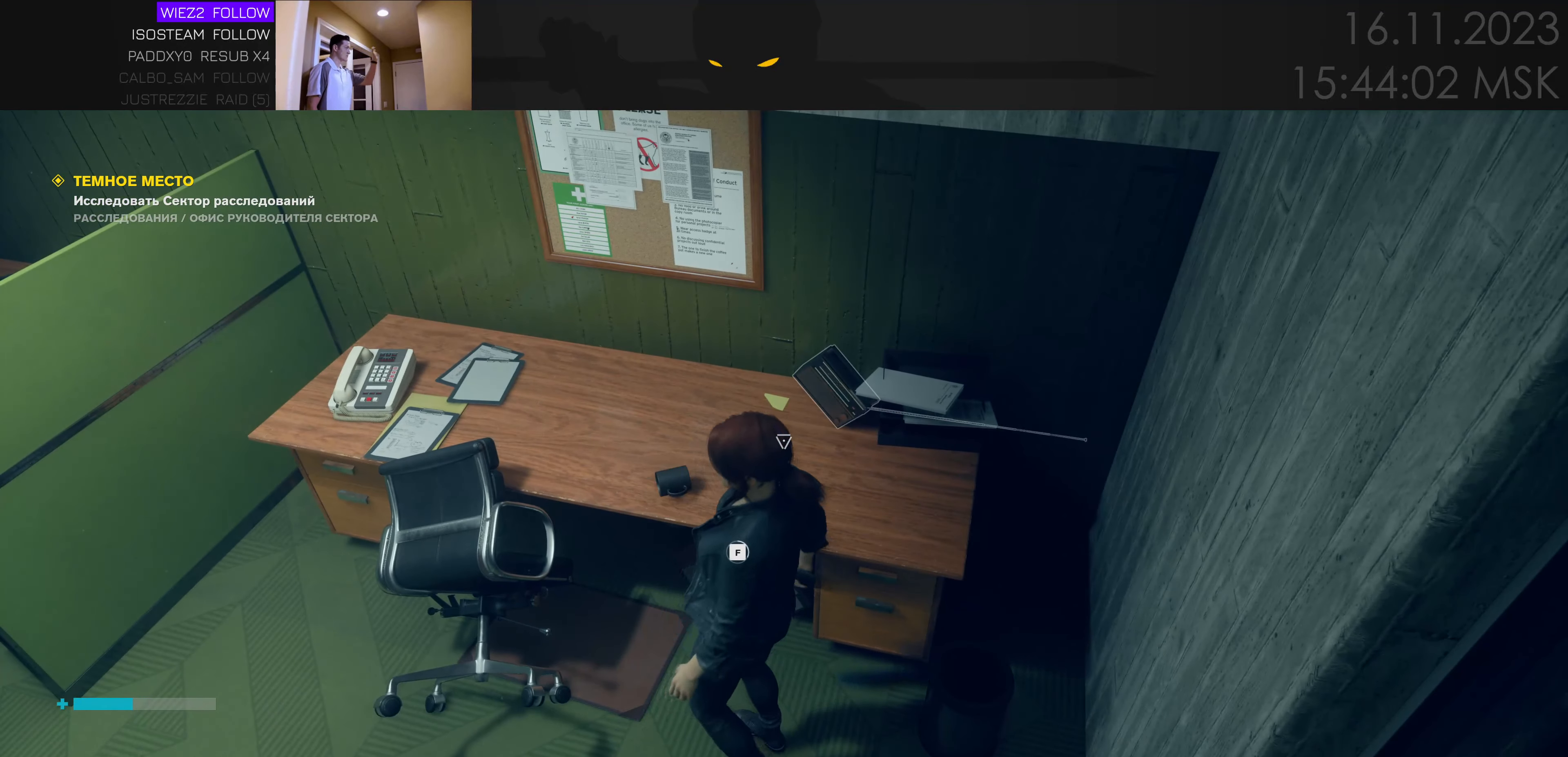
{"keys": [], "events": [[417, "f", "up"]]}